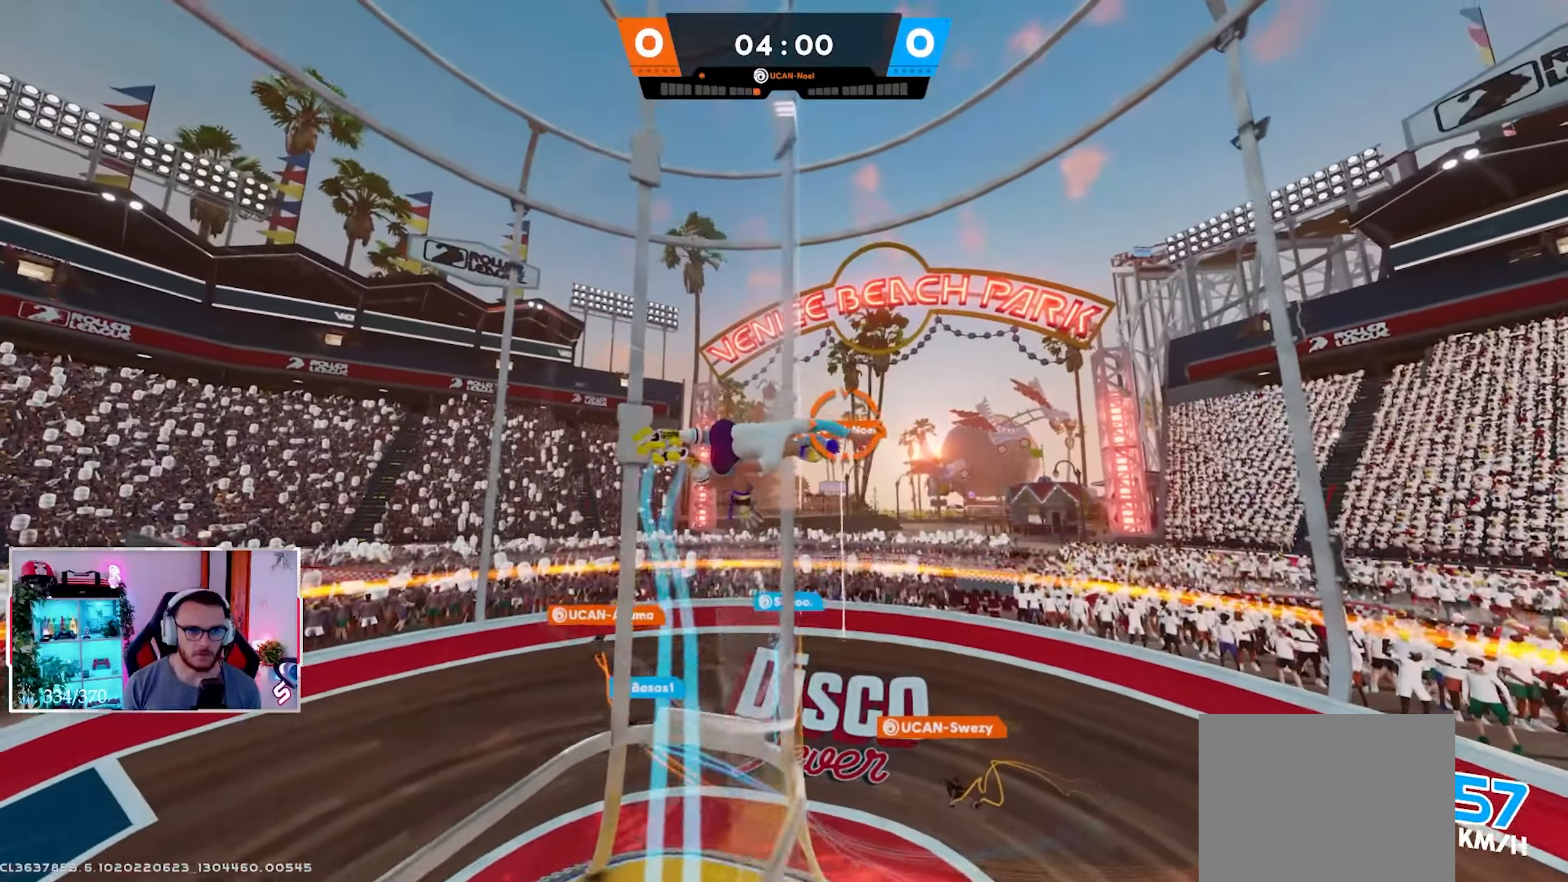
Gameplay with a controller (Xbox layout); each line is a JSON object with the inputs held at the frame after it. "events" lists button and stick changes between this image and that frame as [ms after this image, input, new state], when the widget could be followed in between.
{"buttons": [], "left_stick": "up", "right_stick": "down-left", "events": [[100, "right_stick", "down-left"]]}
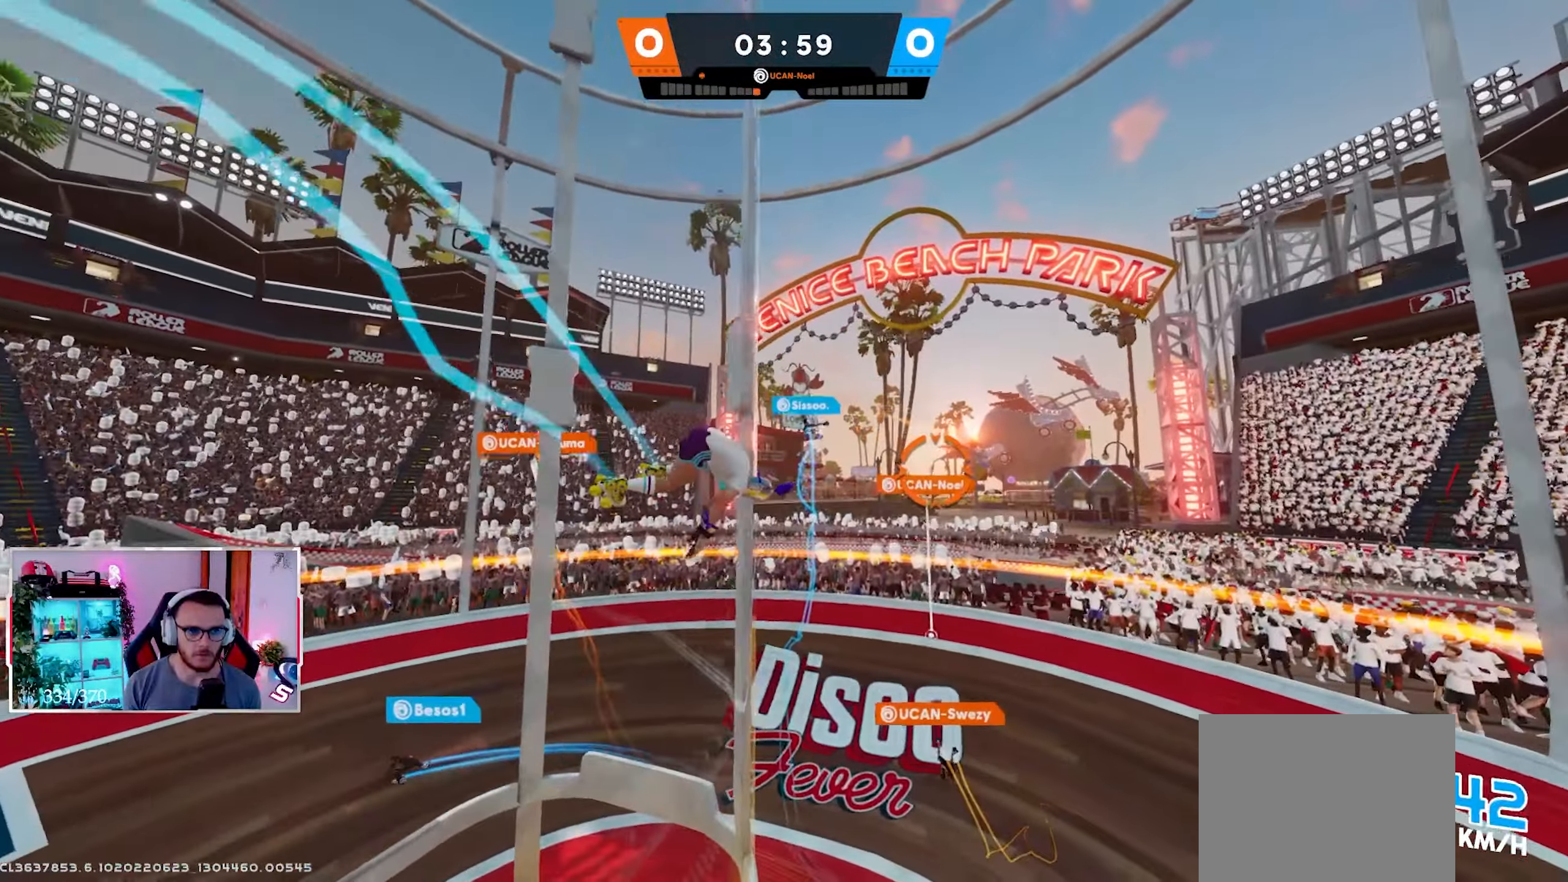
{"buttons": [], "left_stick": "left", "right_stick": "down", "events": [[33, "right_stick", "down"], [133, "left_stick", "up-left"], [417, "X", "down"], [467, "left_stick", "left"], [483, "X", "up"]]}
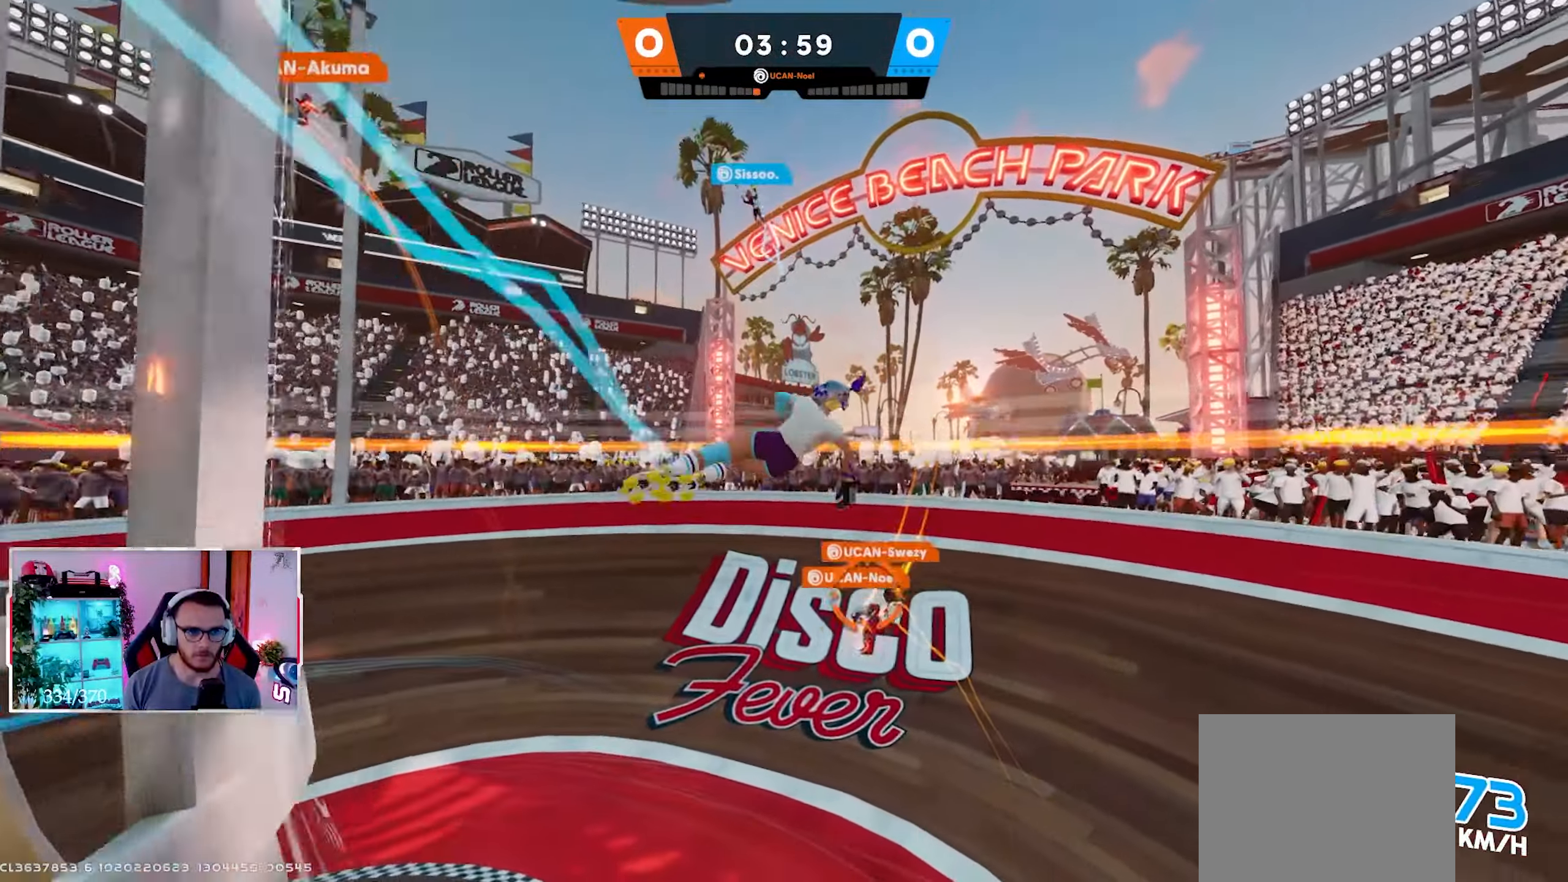
{"buttons": ["X"], "left_stick": "up-left", "right_stick": "up-left", "events": [[67, "X", "down"], [83, "right_stick", "center"], [117, "X", "up"], [217, "X", "down"], [250, "right_stick", "down-left"], [267, "X", "up"], [333, "X", "down"], [350, "right_stick", "left"], [417, "X", "up"], [483, "left_stick", "up-left"], [483, "right_stick", "up-left"], [500, "X", "down"]]}
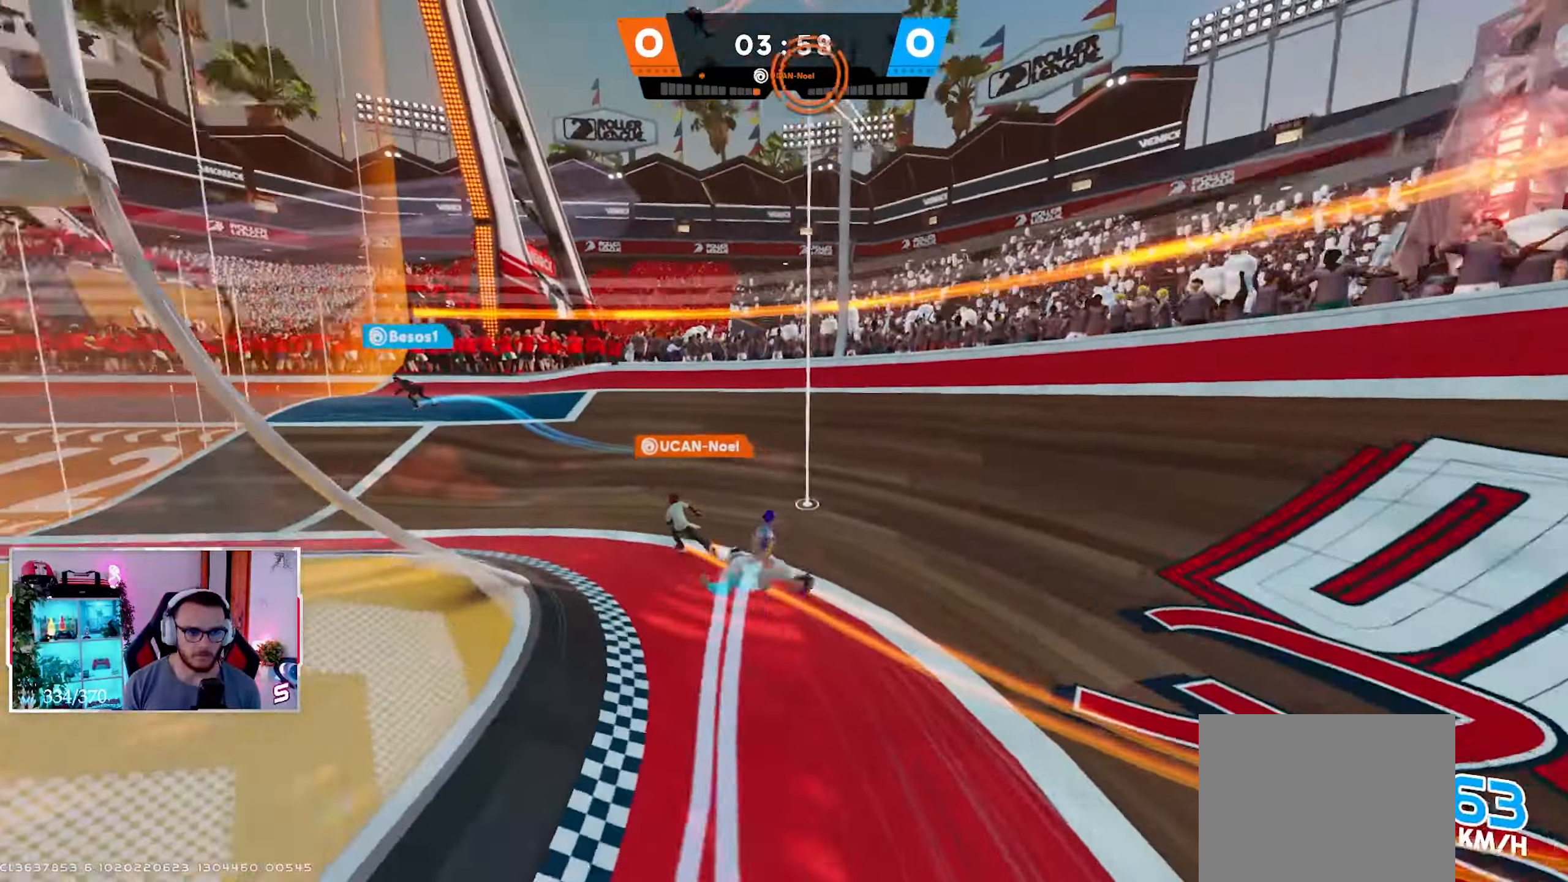
{"buttons": ["L2"], "left_stick": "up", "right_stick": "center", "events": [[50, "L2", "down"], [83, "X", "up"], [83, "left_stick", "up"], [300, "right_stick", "center"]]}
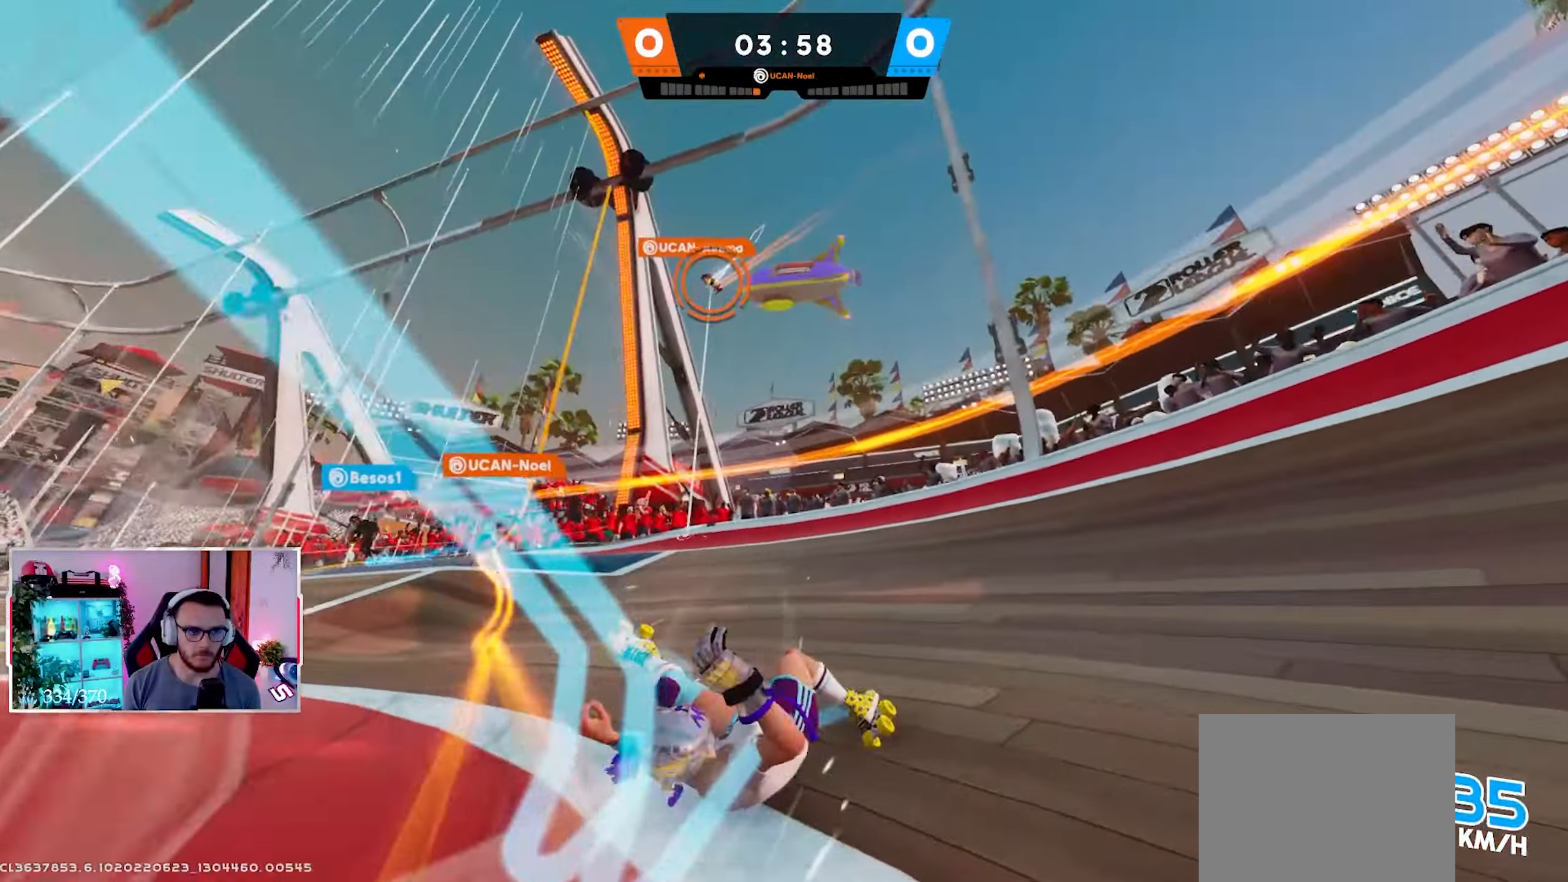
{"buttons": ["L2"], "left_stick": "down", "right_stick": "center", "events": [[17, "left_stick", "center"], [200, "right_stick", "down-left"], [267, "left_stick", "down"], [367, "right_stick", "center"]]}
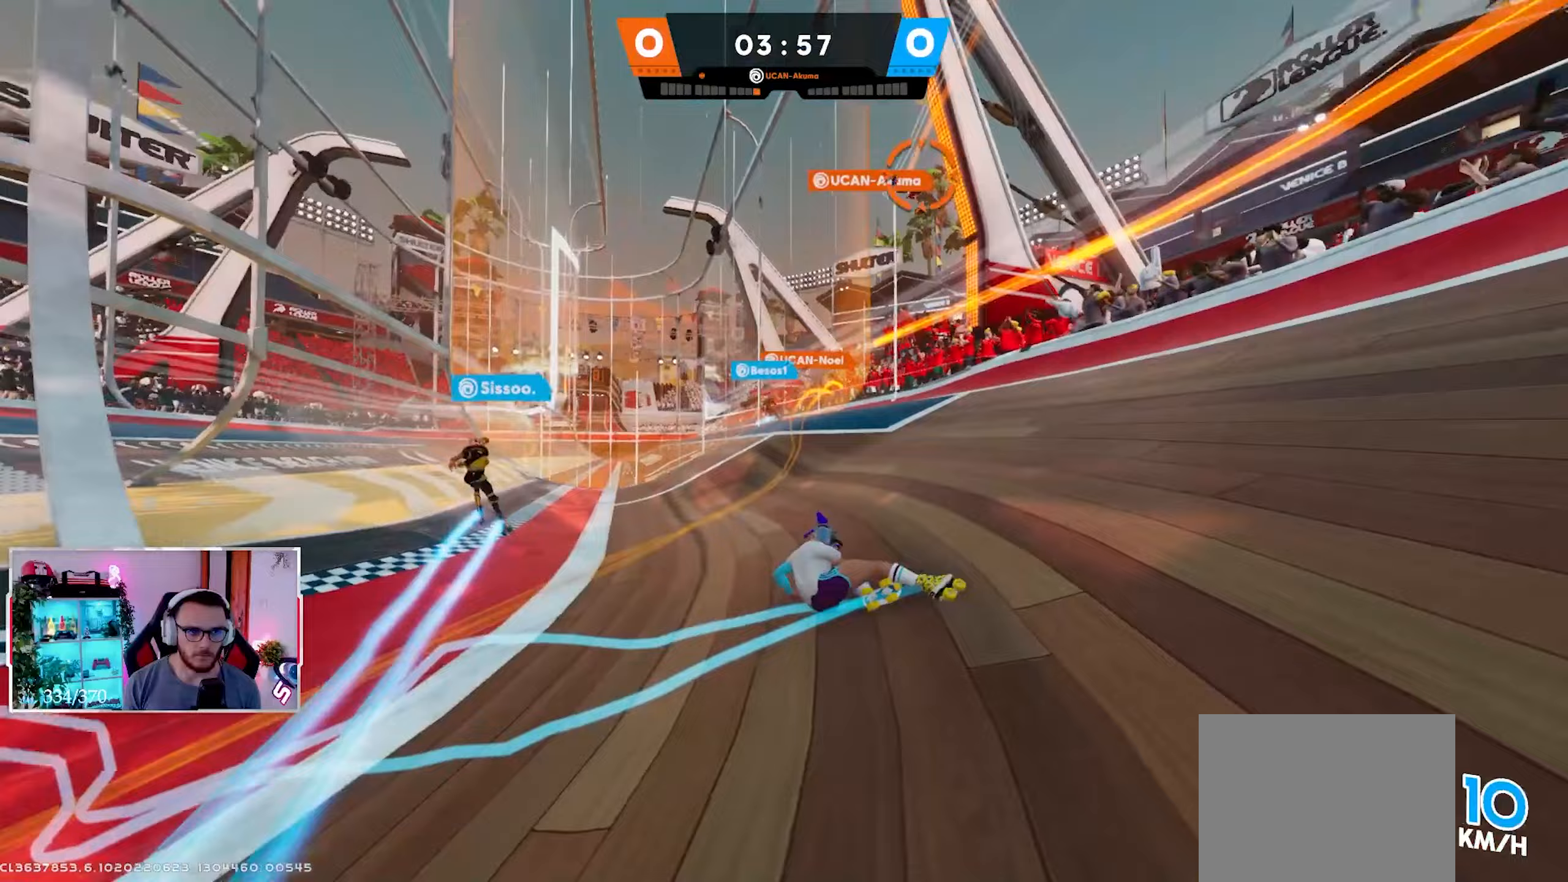
{"buttons": ["L2"], "left_stick": "down-right", "right_stick": "down", "events": [[50, "left_stick", "down-right"], [233, "right_stick", "down"]]}
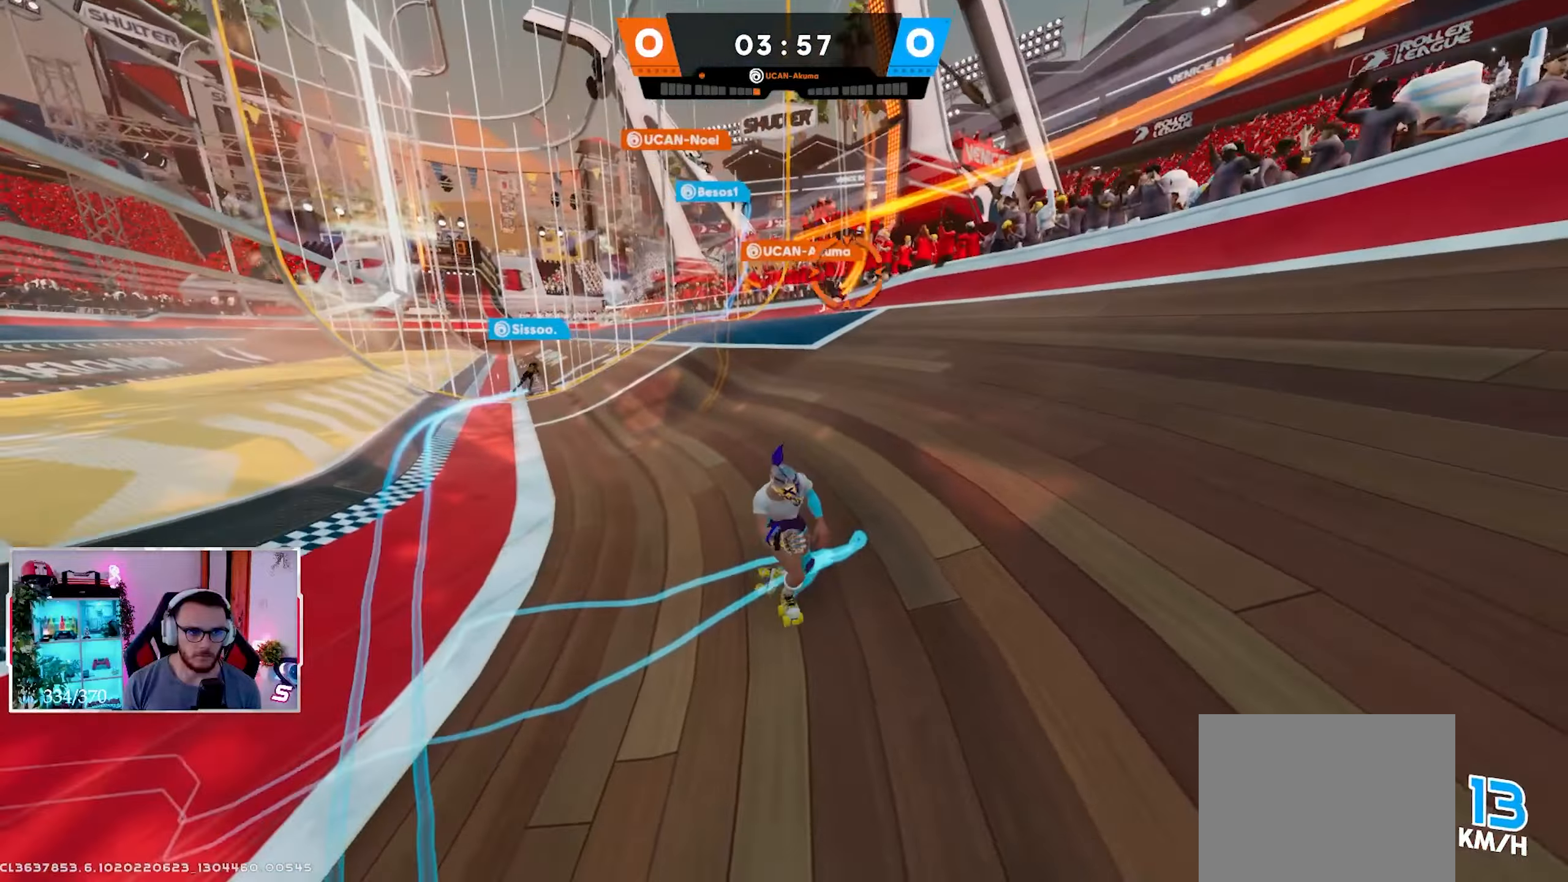
{"buttons": ["L2"], "left_stick": "right", "right_stick": "up-left", "events": [[283, "left_stick", "right"], [300, "right_stick", "left"], [417, "X", "down"], [433, "right_stick", "up-left"], [500, "X", "up"]]}
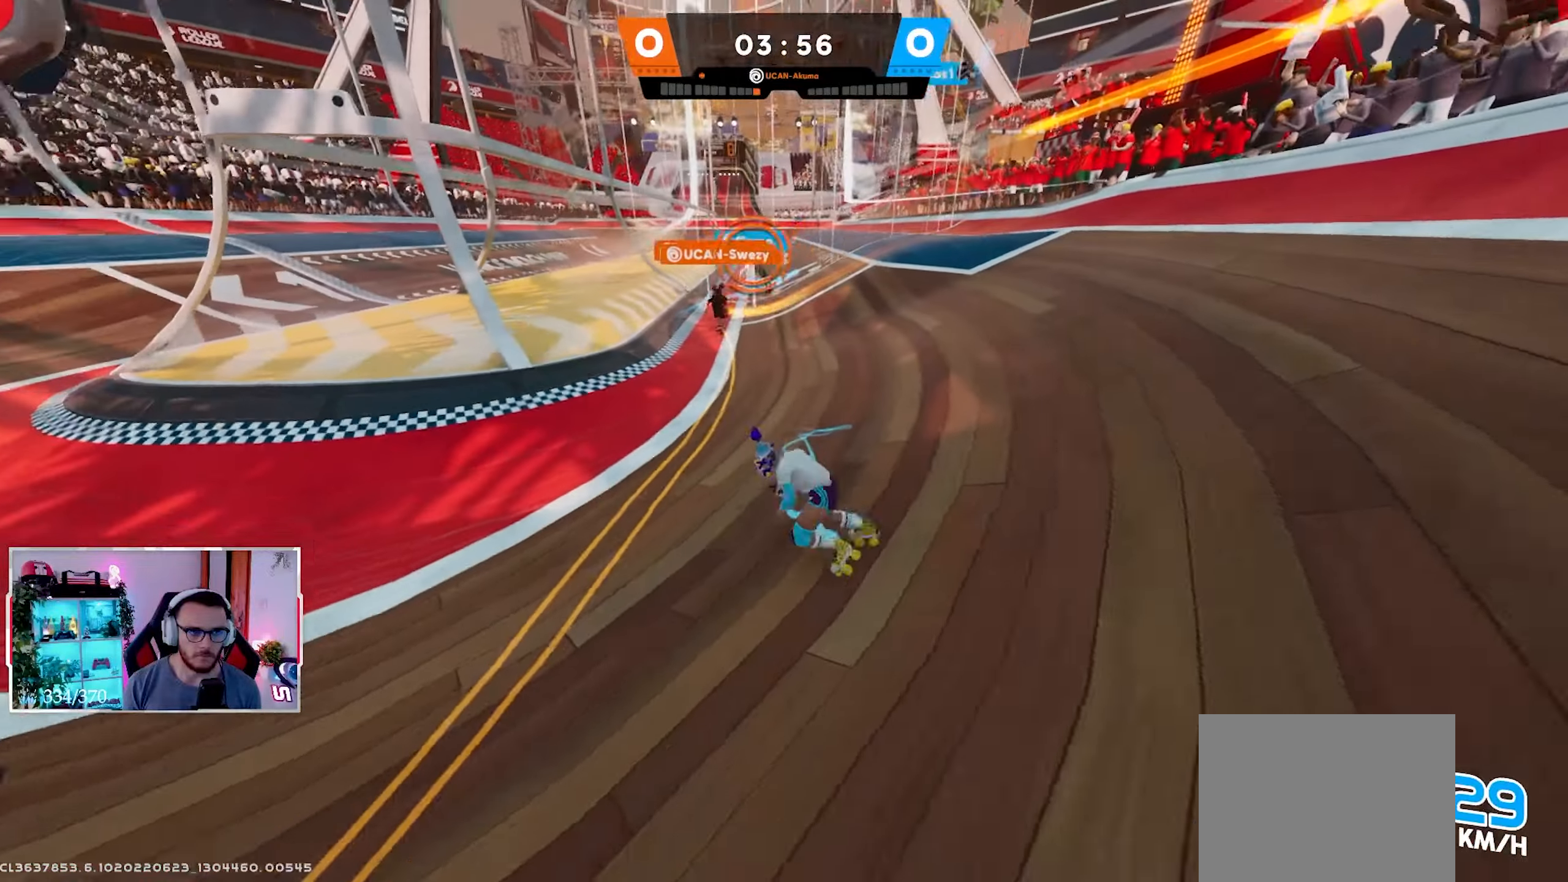
{"buttons": ["L2"], "left_stick": "down-right", "right_stick": "center", "events": [[100, "B", "down"], [117, "left_stick", "down-right"], [133, "right_stick", "up"], [217, "B", "up"], [367, "right_stick", "center"]]}
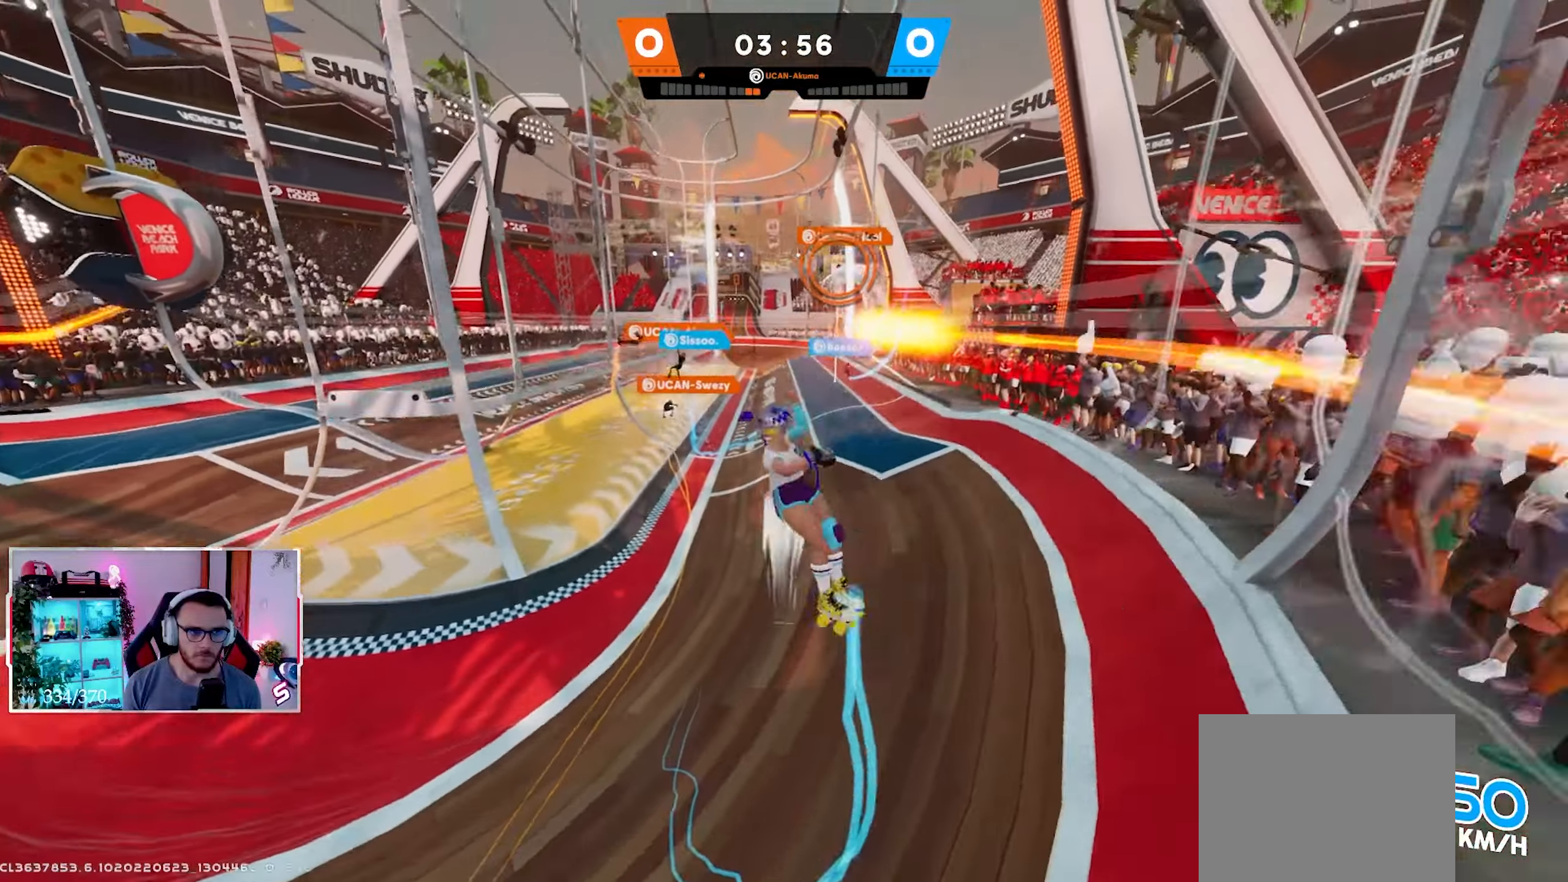
{"buttons": ["R1"], "left_stick": "down-left", "right_stick": "left", "events": [[217, "L2", "up"], [300, "left_stick", "down-left"], [483, "R1", "down"], [500, "right_stick", "left"]]}
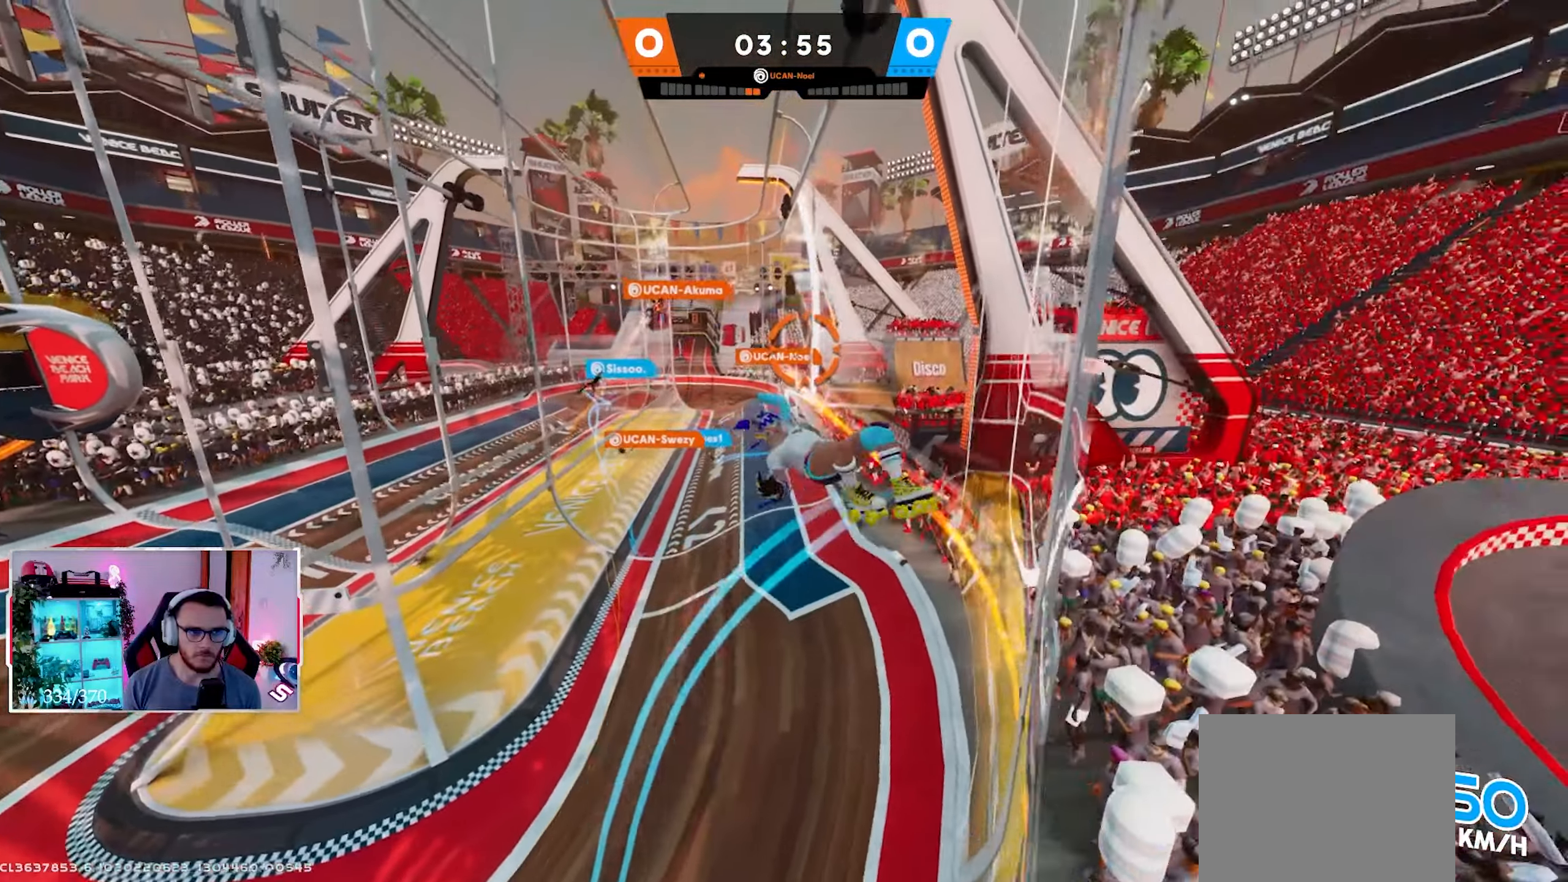
{"buttons": ["R2"], "left_stick": "down-left", "right_stick": "left", "events": [[50, "R1", "up"], [50, "R2", "down"], [150, "right_stick", "center"], [300, "right_stick", "left"]]}
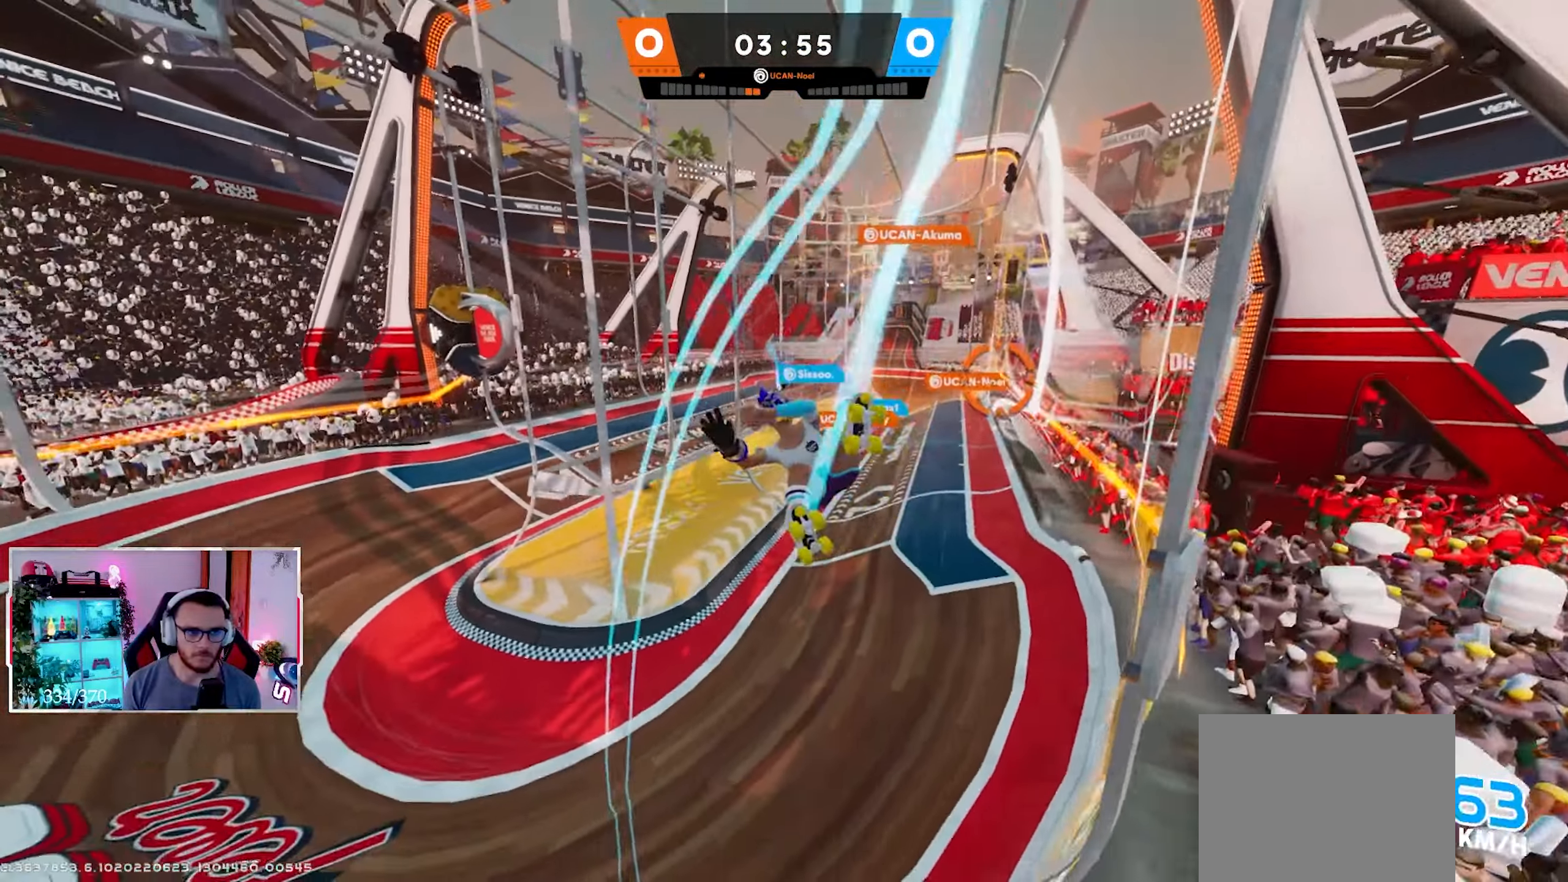
{"buttons": ["L2"], "left_stick": "up-left", "right_stick": "center", "events": [[50, "right_stick", "center"], [83, "L2", "down"], [283, "R2", "up"], [500, "left_stick", "up-left"]]}
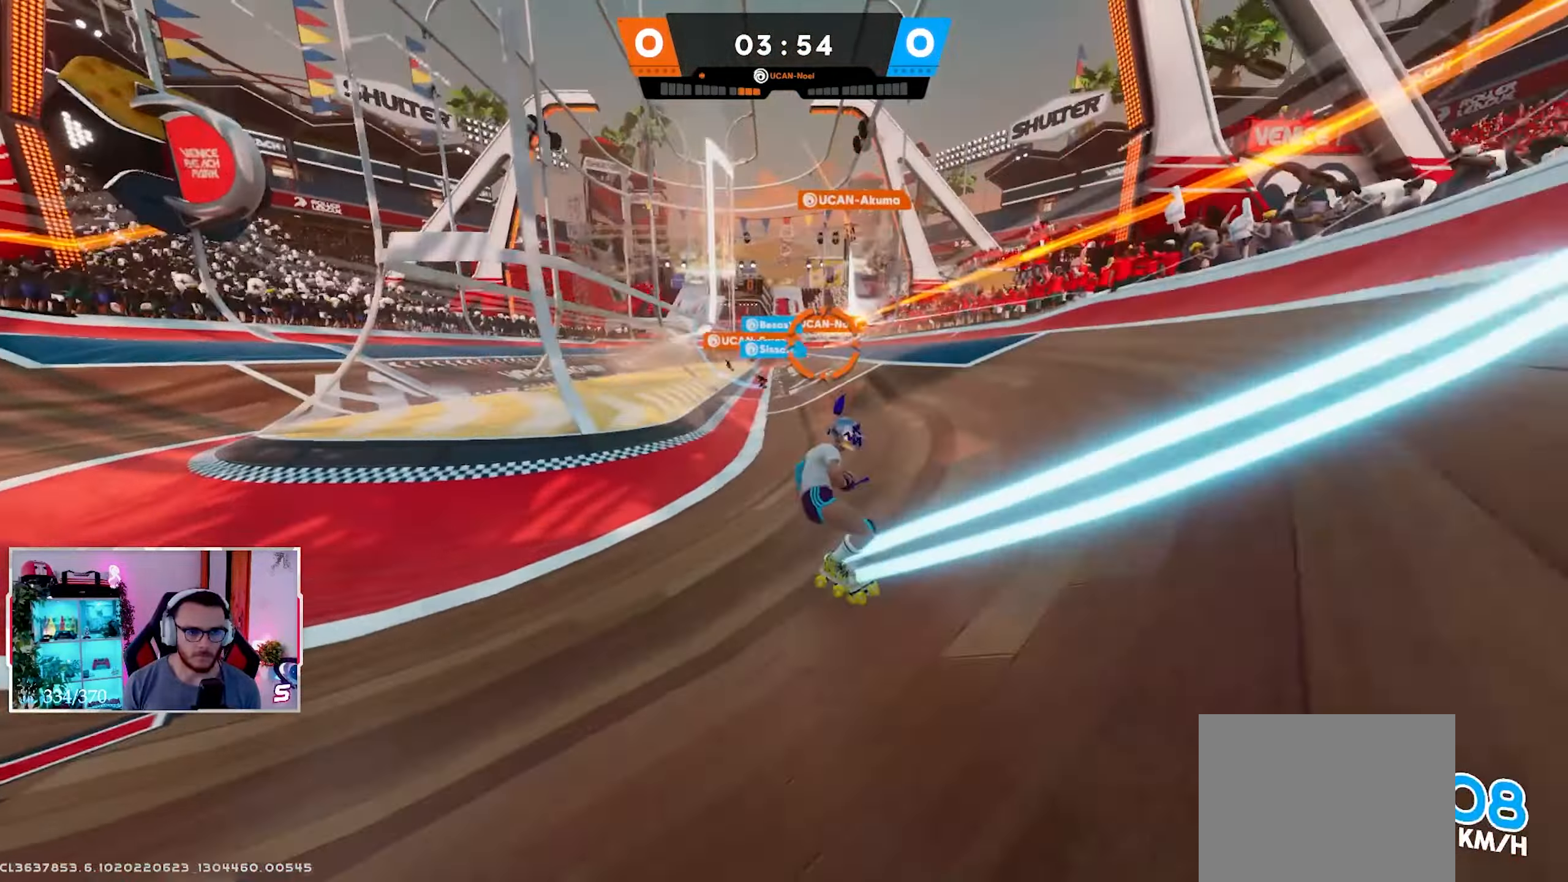
{"buttons": ["L2"], "left_stick": "up-right", "right_stick": "center", "events": [[333, "left_stick", "up"], [500, "left_stick", "up-right"]]}
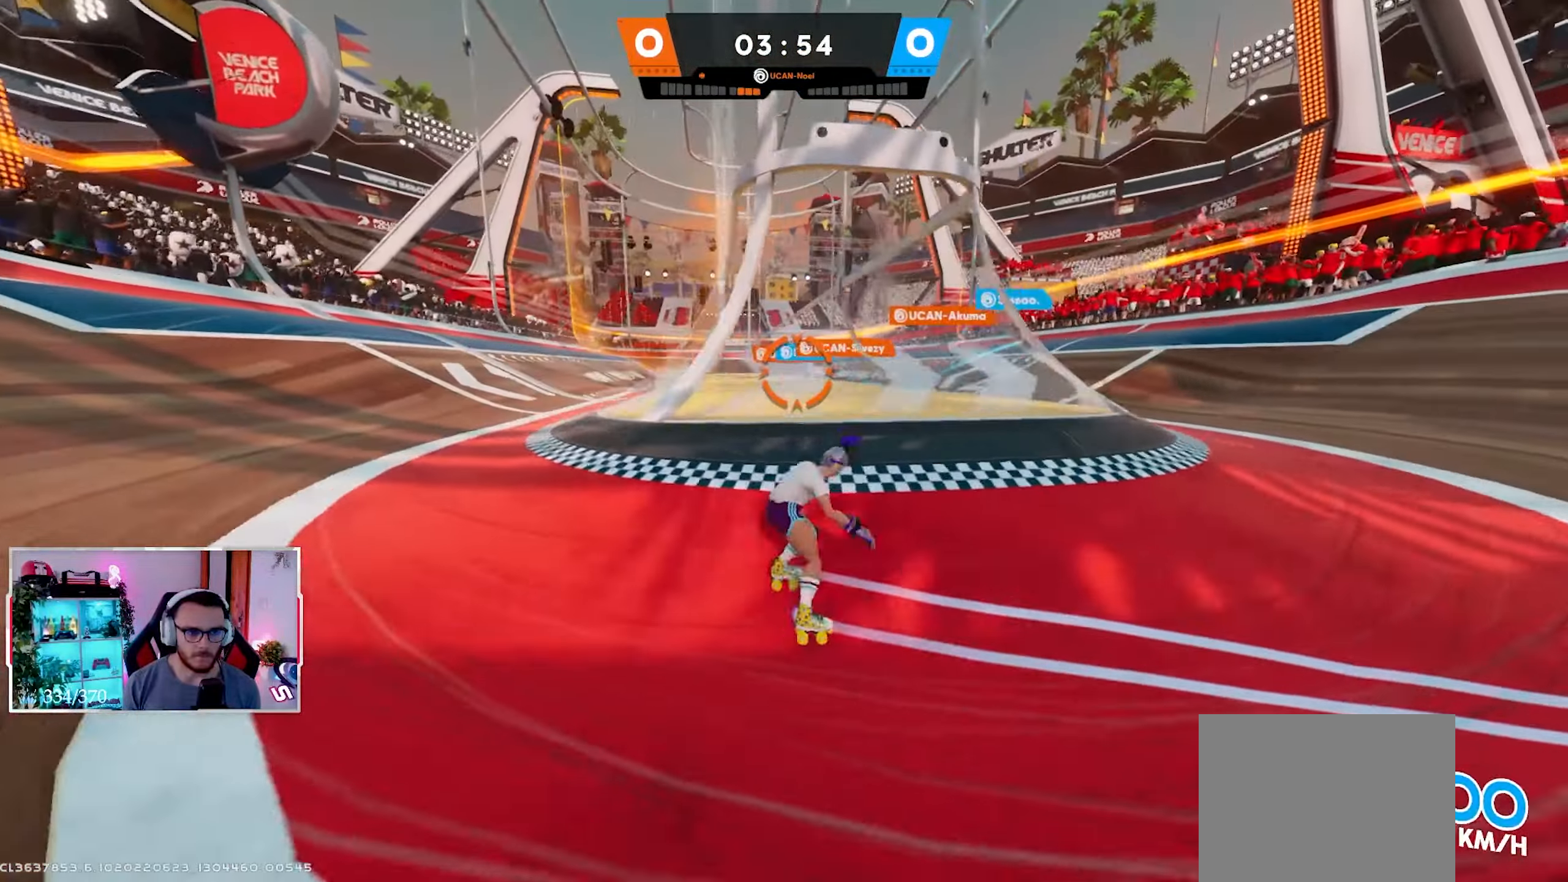
{"buttons": ["L2"], "left_stick": "up", "right_stick": "center", "events": [[217, "left_stick", "up"]]}
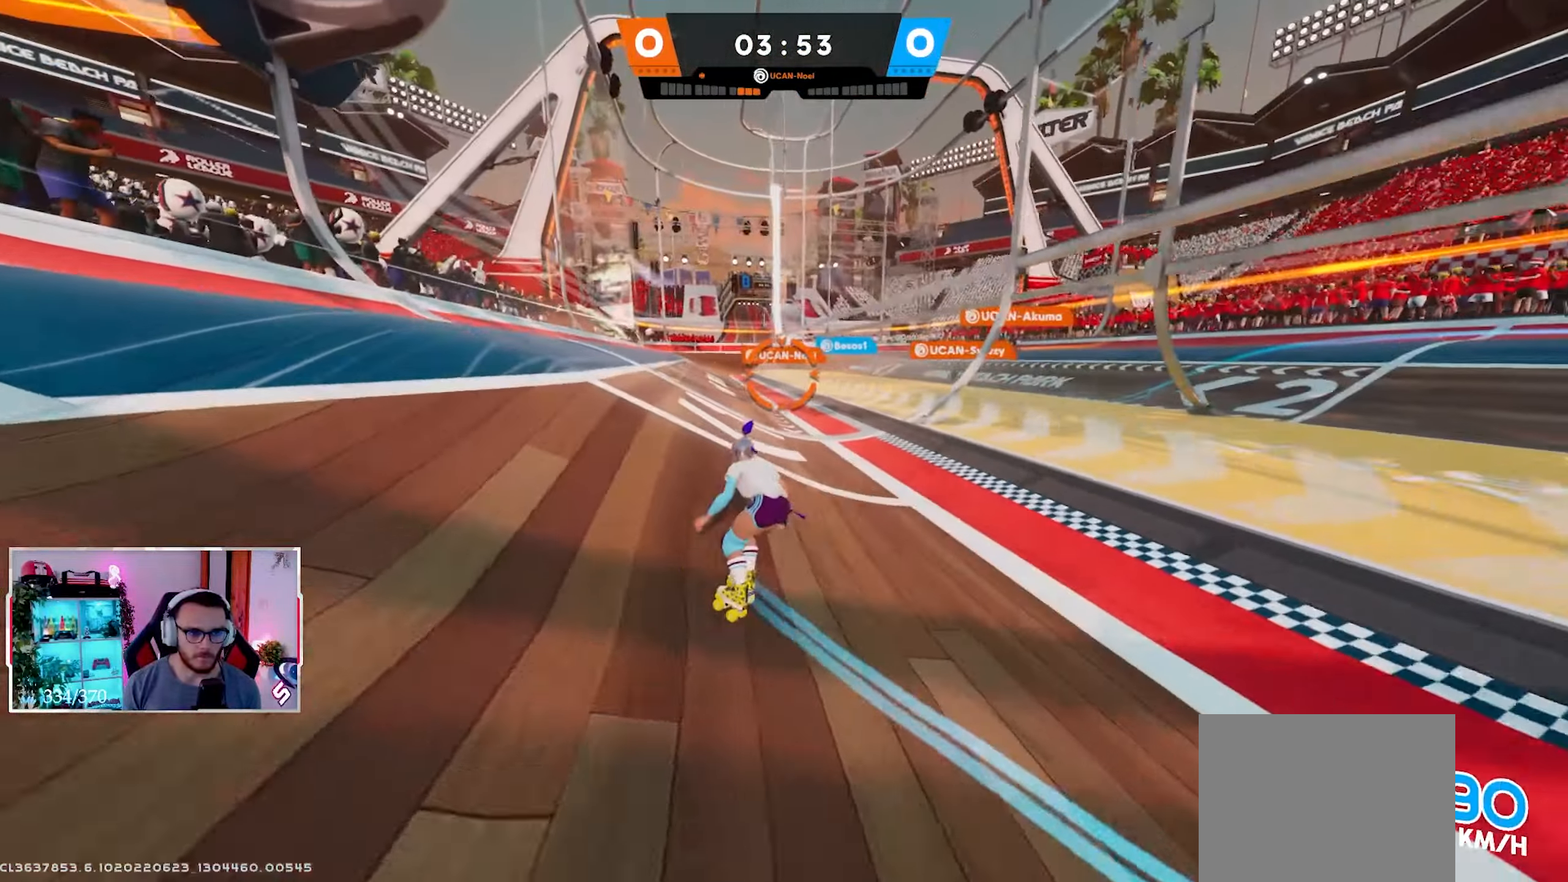
{"buttons": ["L2"], "left_stick": "up", "right_stick": "center", "events": []}
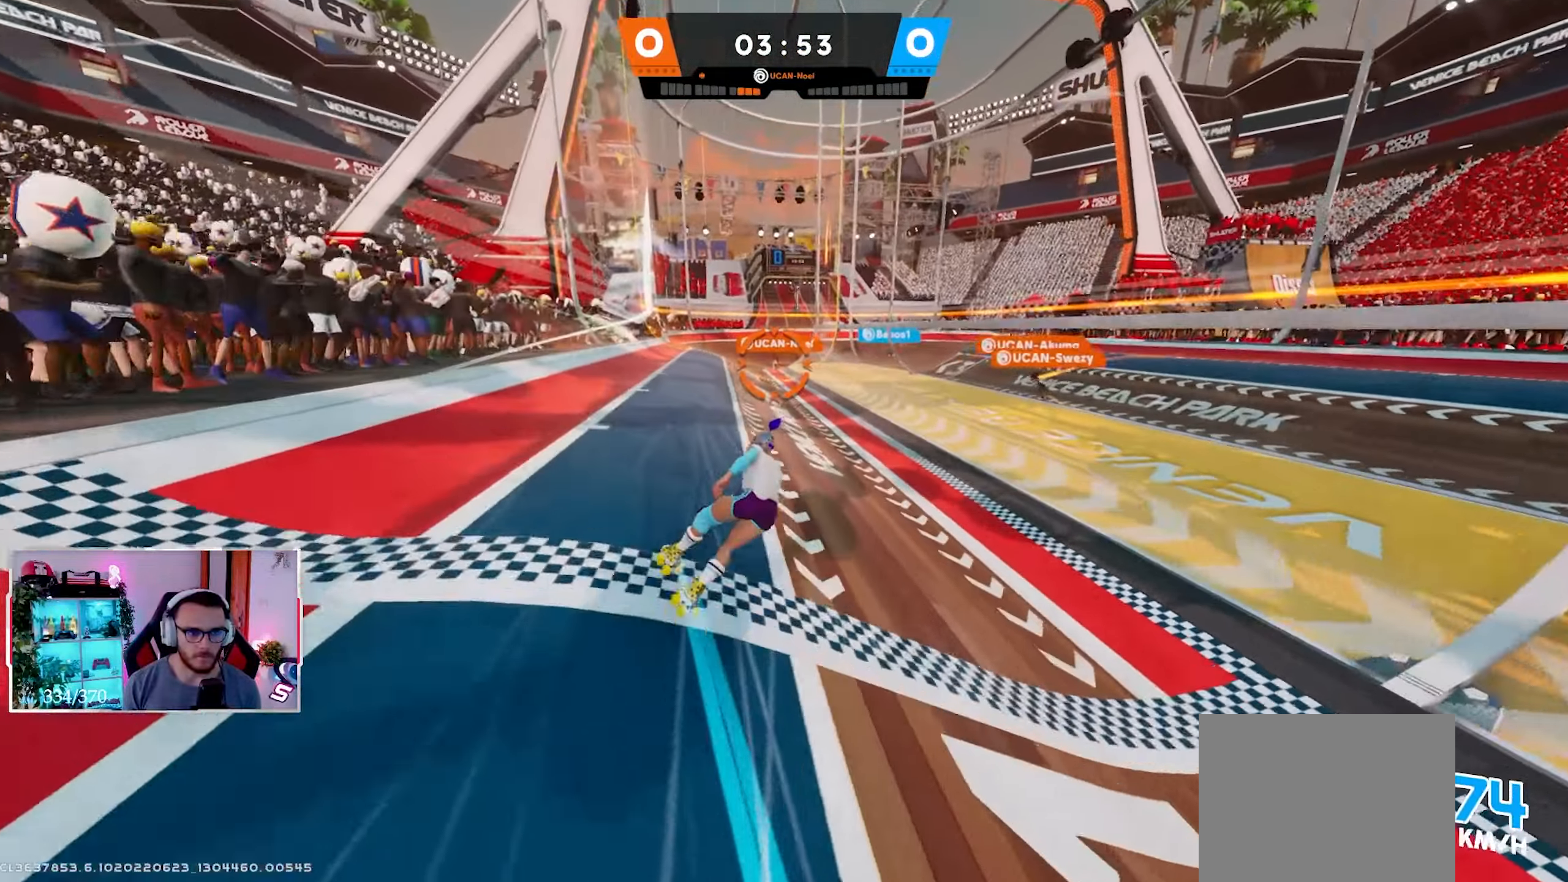
{"buttons": ["L2"], "left_stick": "up", "right_stick": "center", "events": []}
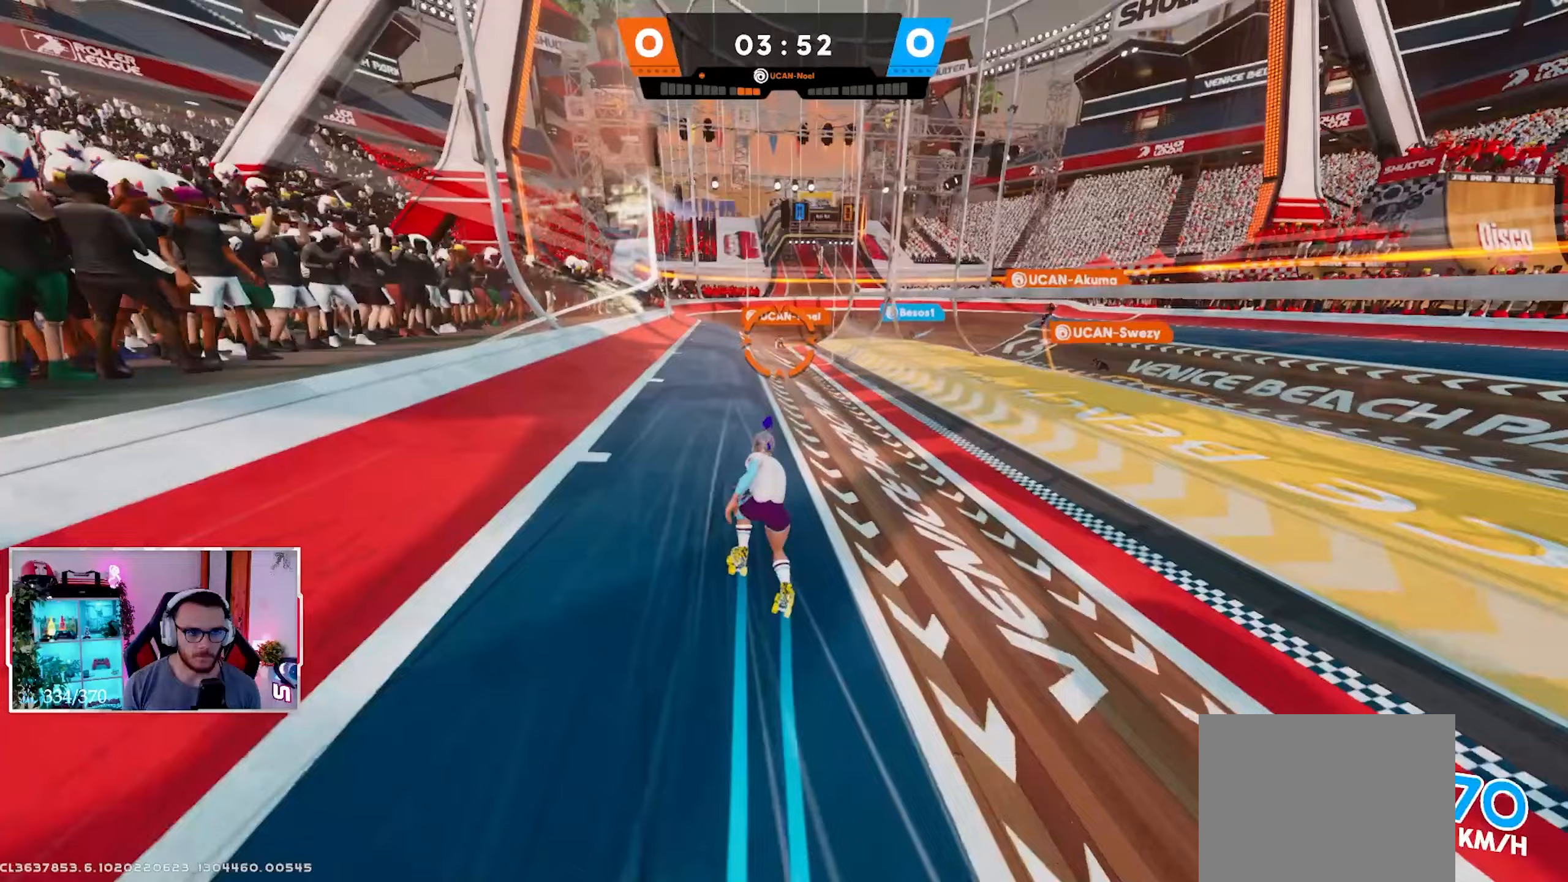
{"buttons": ["L2"], "left_stick": "up", "right_stick": "center", "events": []}
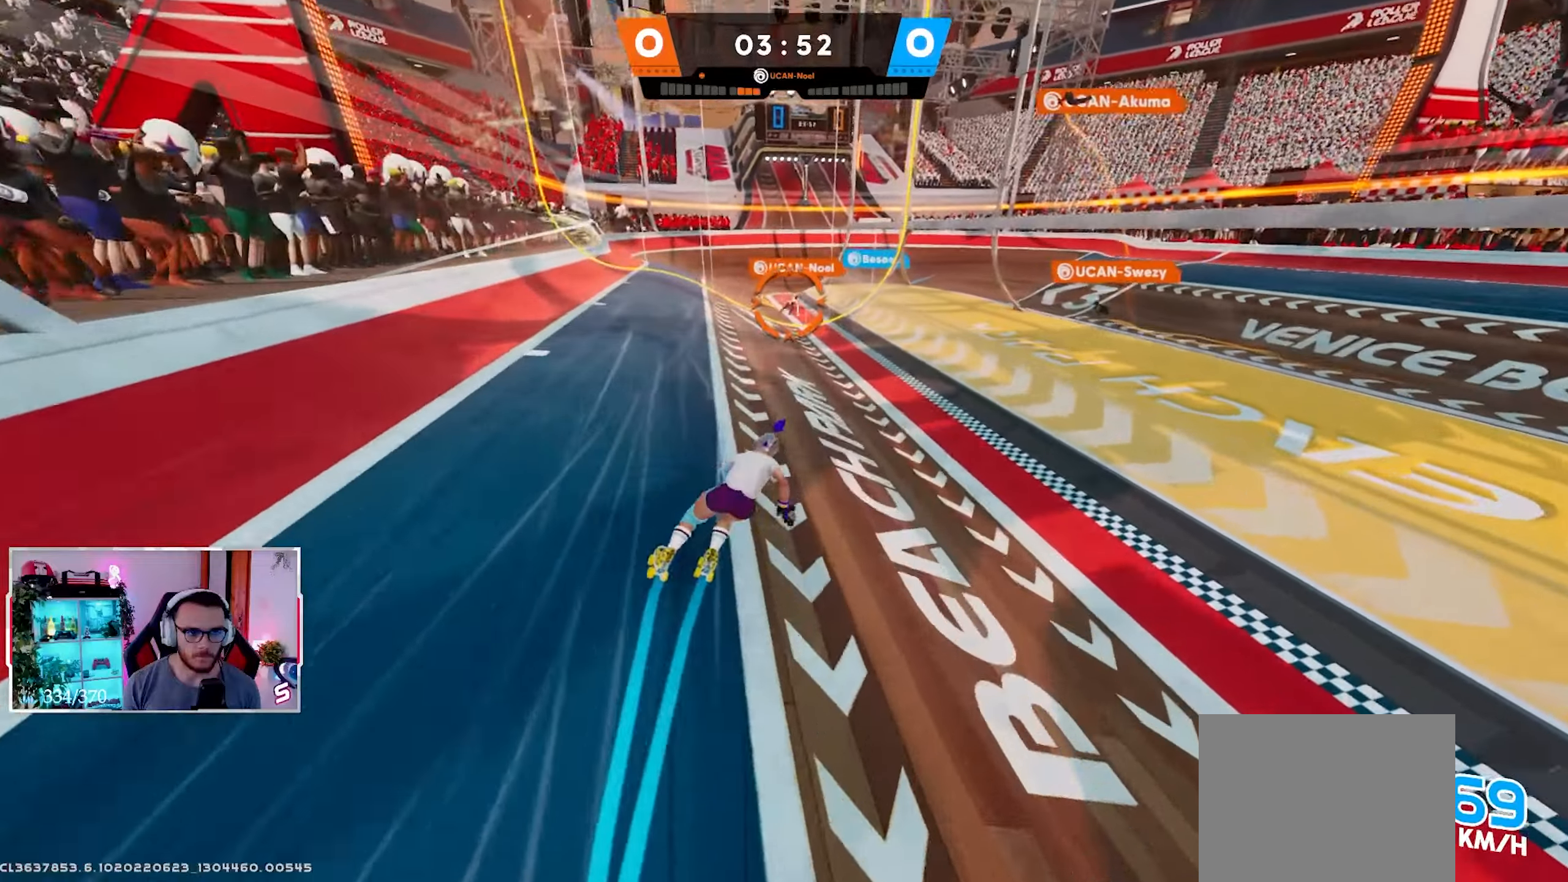
{"buttons": ["L2", "R1"], "left_stick": "down-left", "right_stick": "center", "events": [[367, "left_stick", "up-left"], [433, "R1", "down"], [483, "left_stick", "down-left"]]}
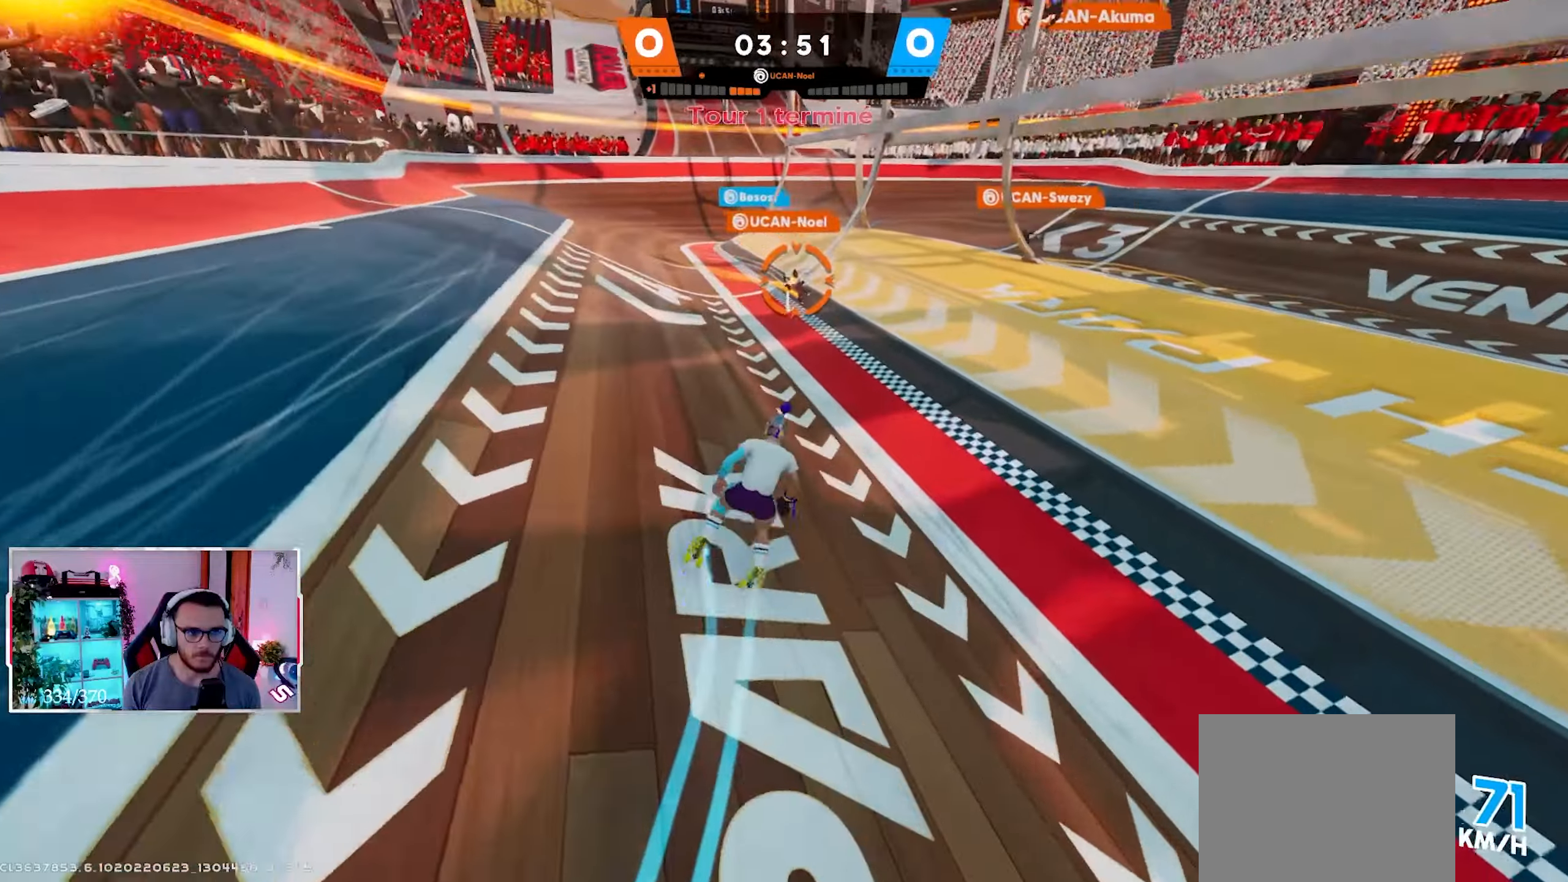
{"buttons": ["L2"], "left_stick": "right", "right_stick": "center", "events": [[17, "R1", "up"], [367, "left_stick", "down-right"], [417, "left_stick", "right"]]}
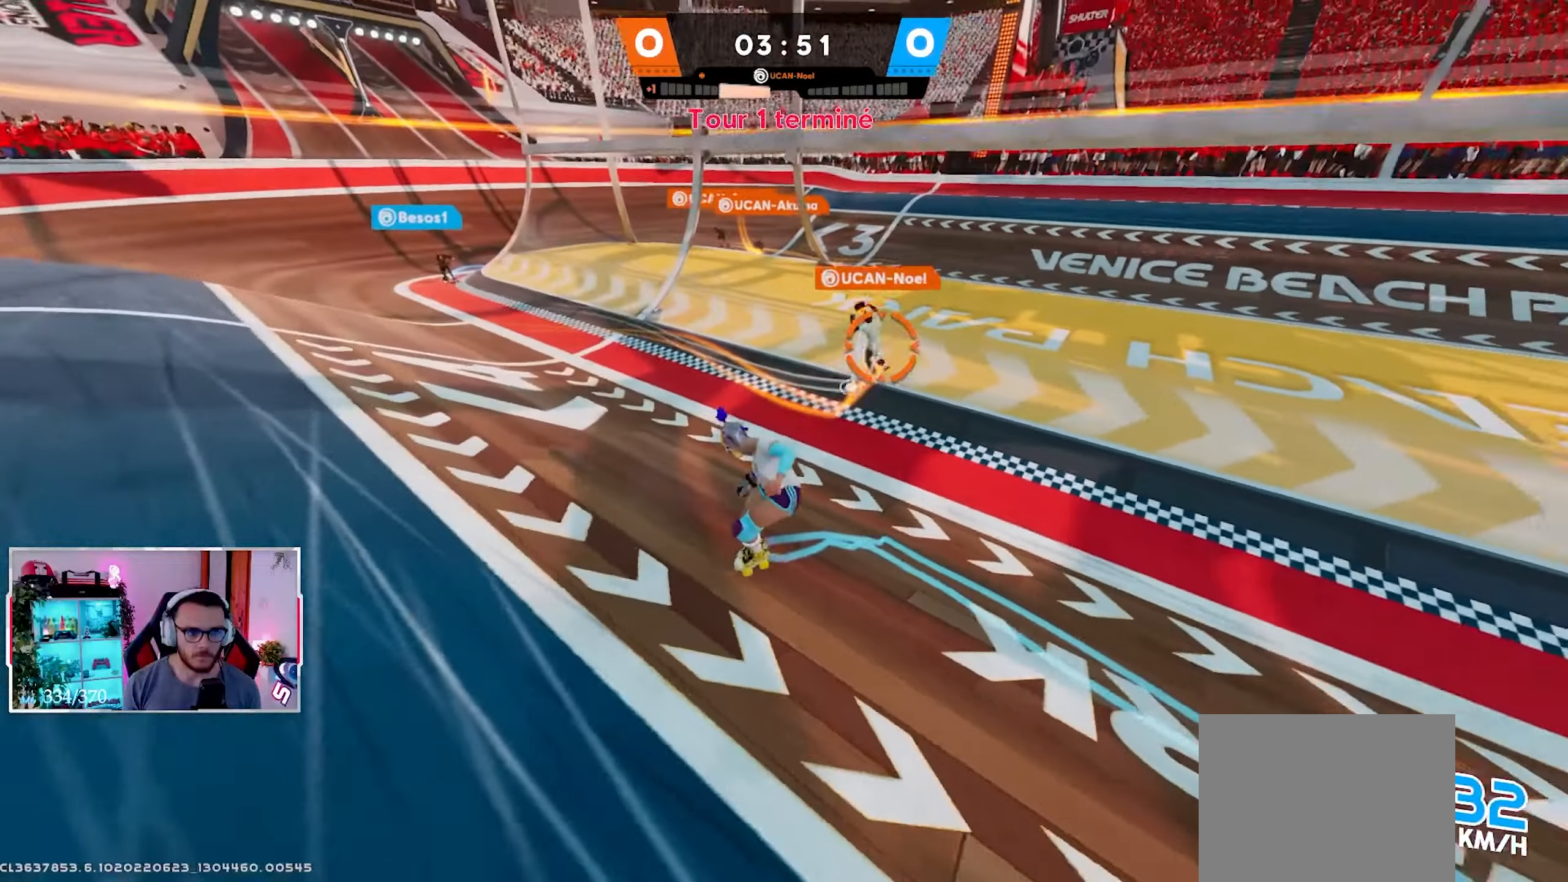
{"buttons": ["L2"], "left_stick": "up-left", "right_stick": "center", "events": [[117, "left_stick", "up-right"], [400, "left_stick", "up-left"]]}
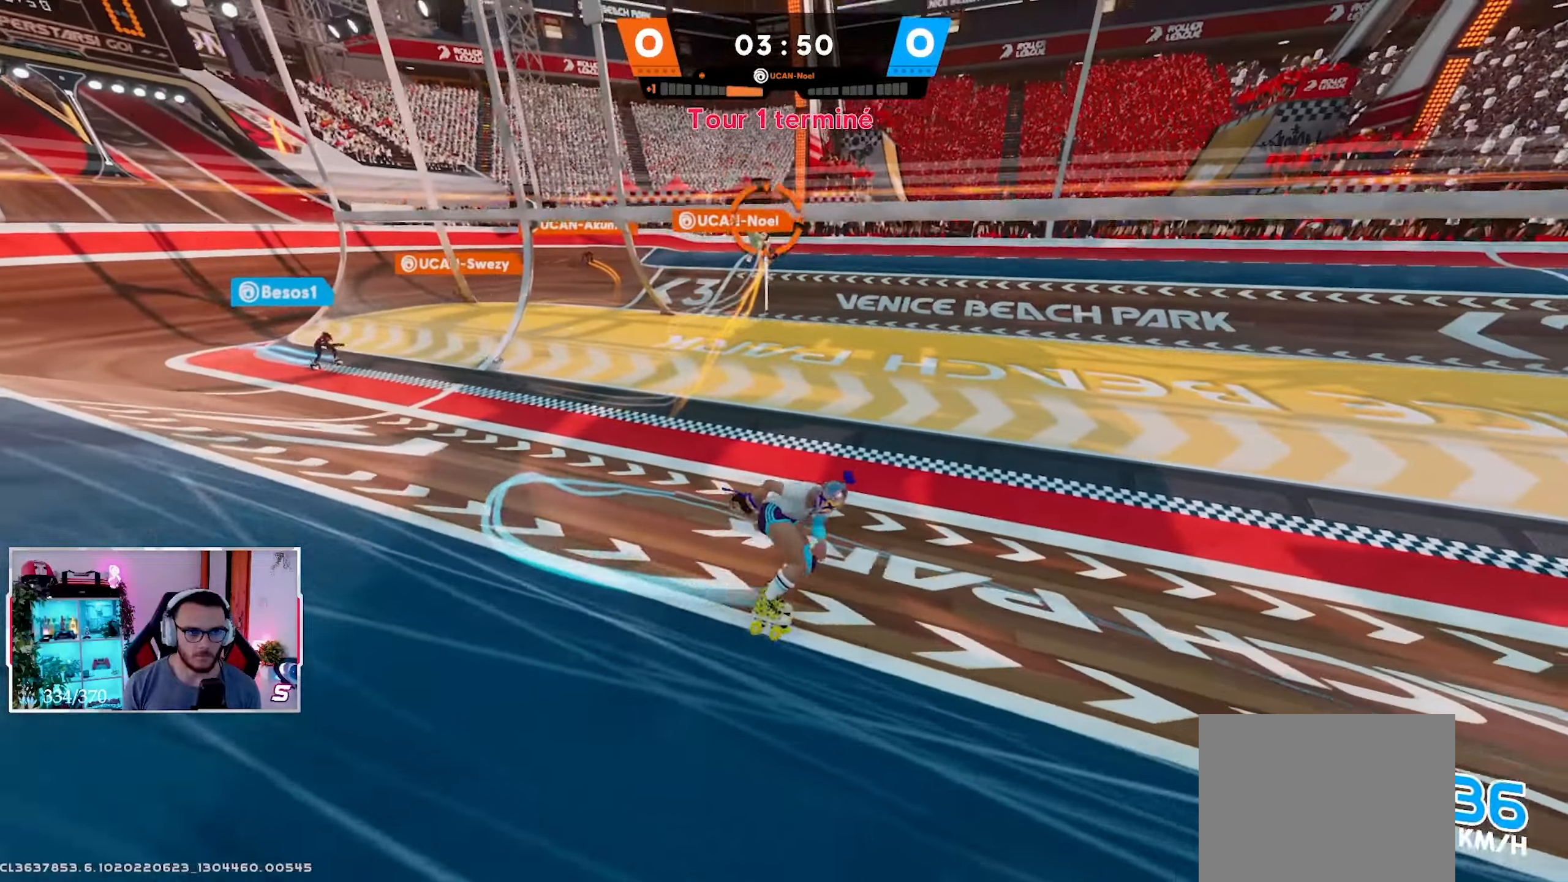
{"buttons": ["X", "L2"], "left_stick": "up-left", "right_stick": "center", "events": [[50, "left_stick", "left"], [183, "X", "down"], [250, "X", "up"], [333, "X", "down"], [433, "X", "up"], [467, "left_stick", "up-left"], [483, "X", "down"]]}
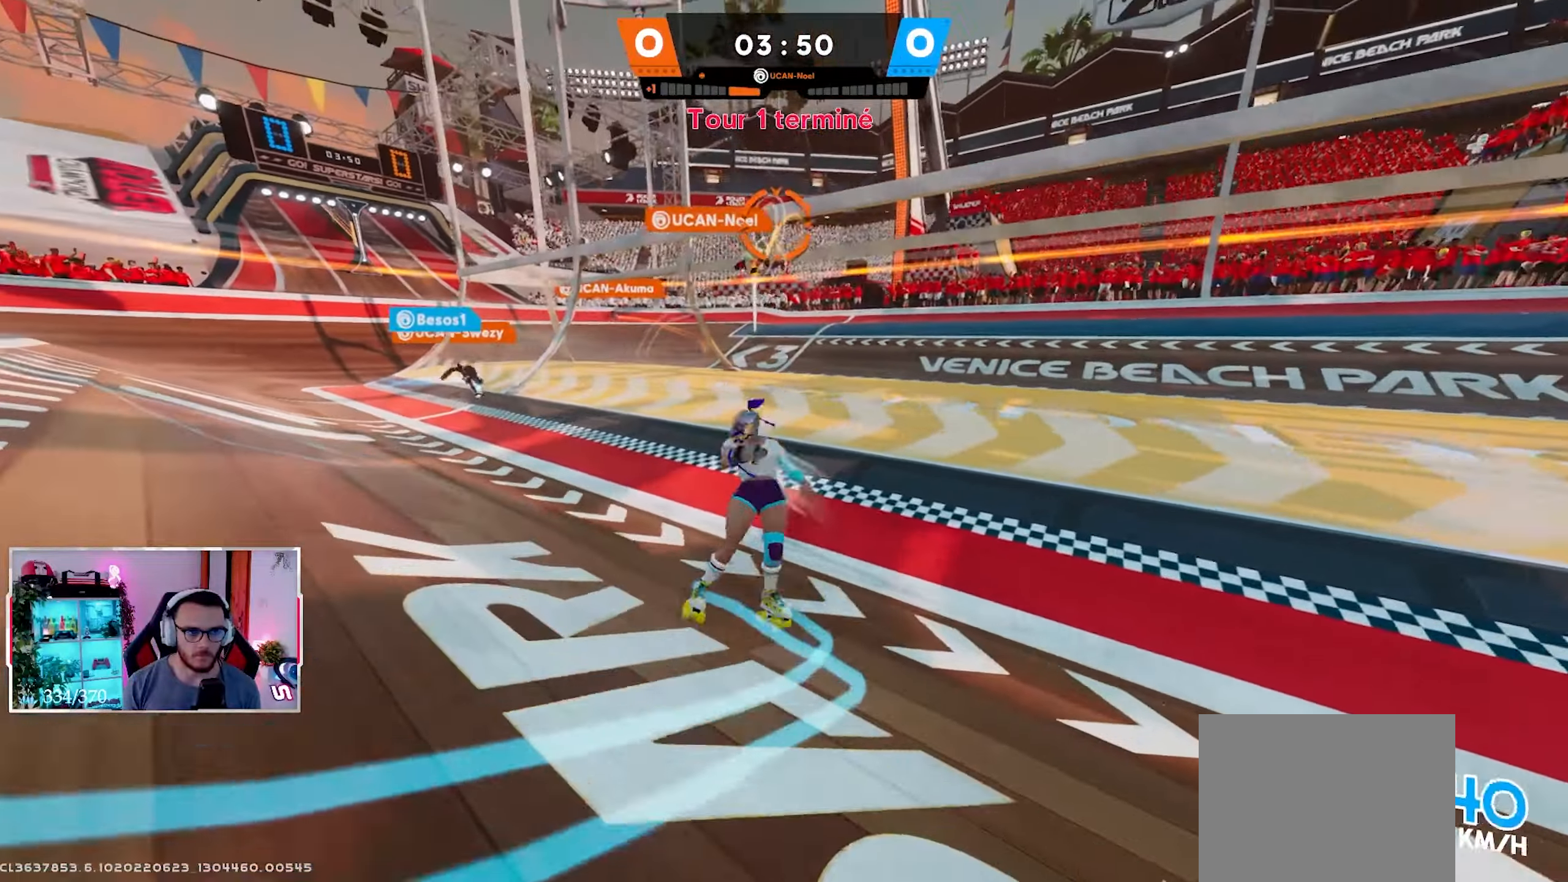
{"buttons": ["L2"], "left_stick": "up-right", "right_stick": "center", "events": [[67, "X", "up"], [117, "L3", "down"], [133, "X", "down"], [200, "left_stick", "up"], [217, "L3", "up"], [217, "X", "up"], [300, "X", "down"], [350, "left_stick", "up-right"], [367, "X", "up"]]}
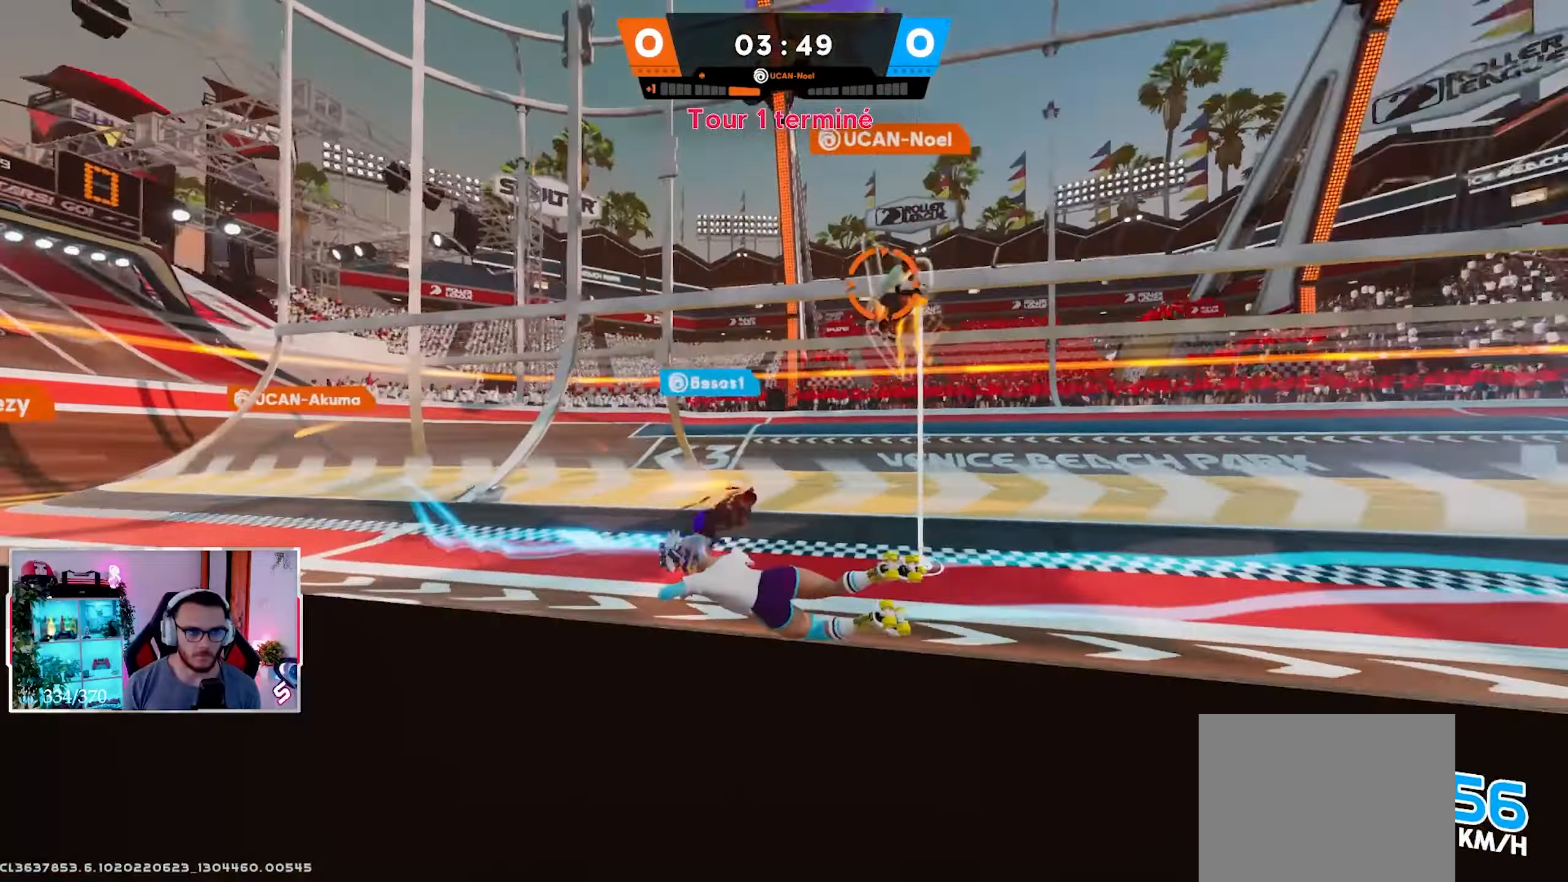
{"buttons": [], "left_stick": "up", "right_stick": "center", "events": [[67, "left_stick", "center"], [83, "right_stick", "down-right"], [233, "right_stick", "center"], [400, "L2", "up"], [433, "left_stick", "up"]]}
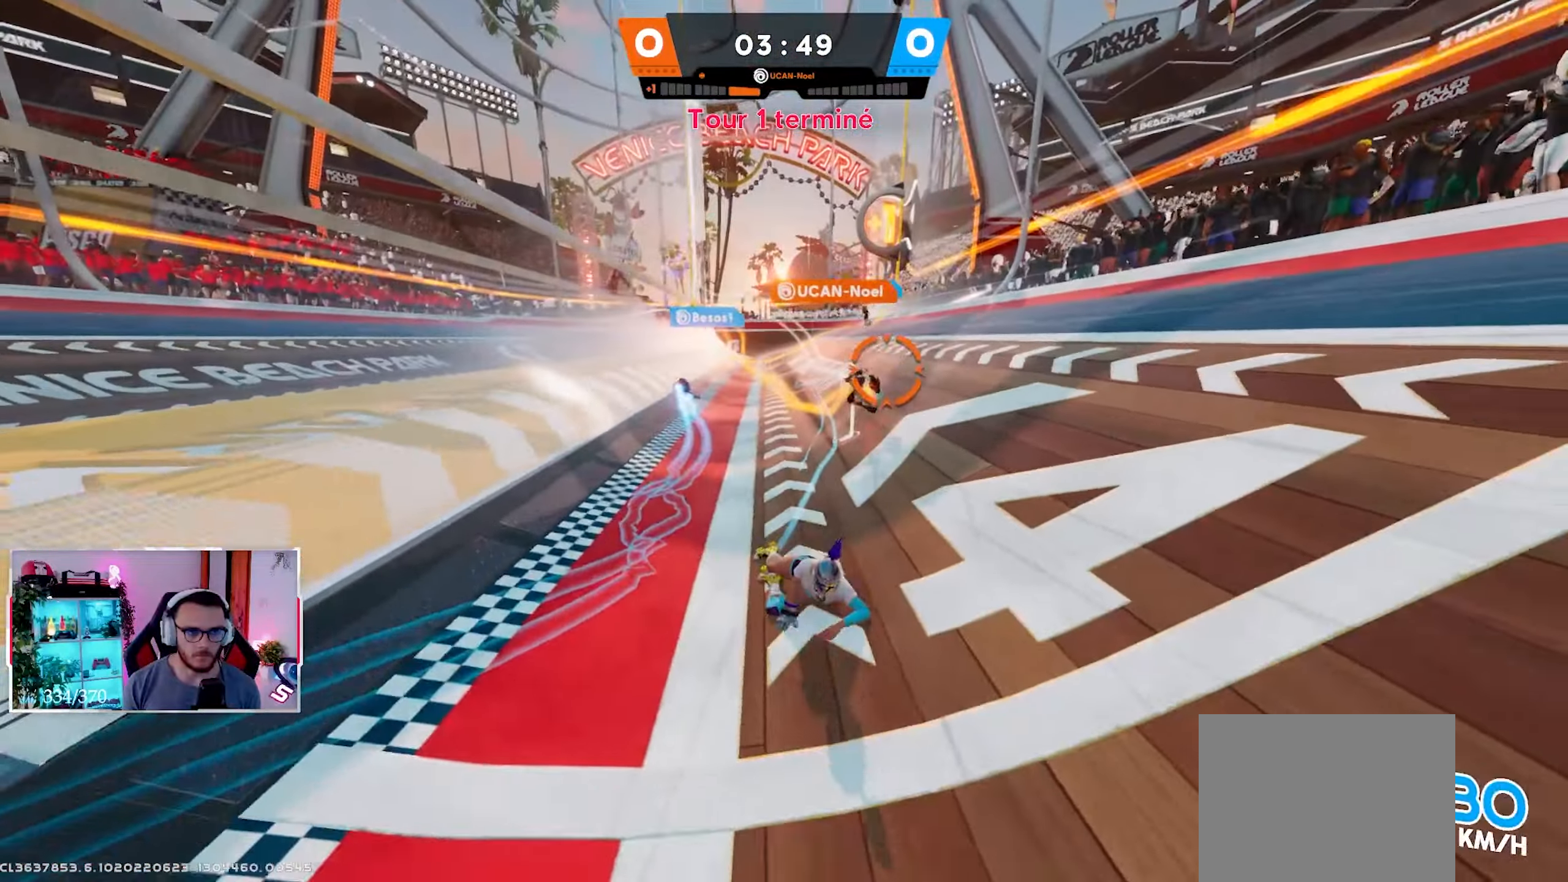
{"buttons": [], "left_stick": "up", "right_stick": "up-right", "events": [[200, "right_stick", "up-right"]]}
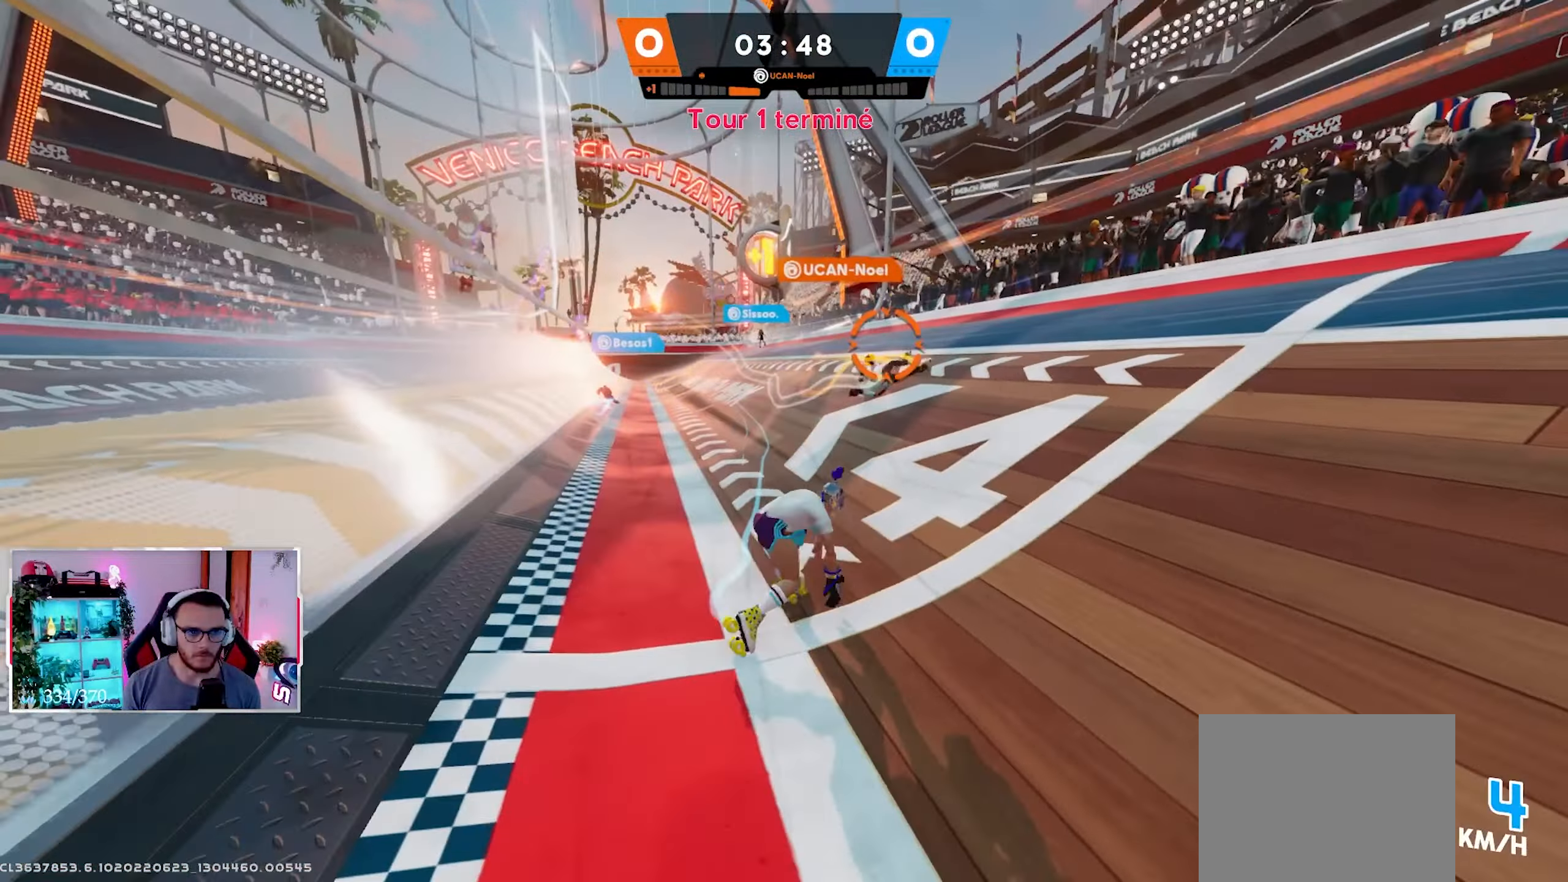
{"buttons": ["X", "L3"], "left_stick": "up", "right_stick": "right", "events": [[200, "X", "down"], [267, "L3", "down"], [283, "X", "up"], [283, "right_stick", "right"], [317, "X", "down"], [383, "L3", "up"], [400, "X", "up"], [483, "X", "down"], [500, "L3", "down"]]}
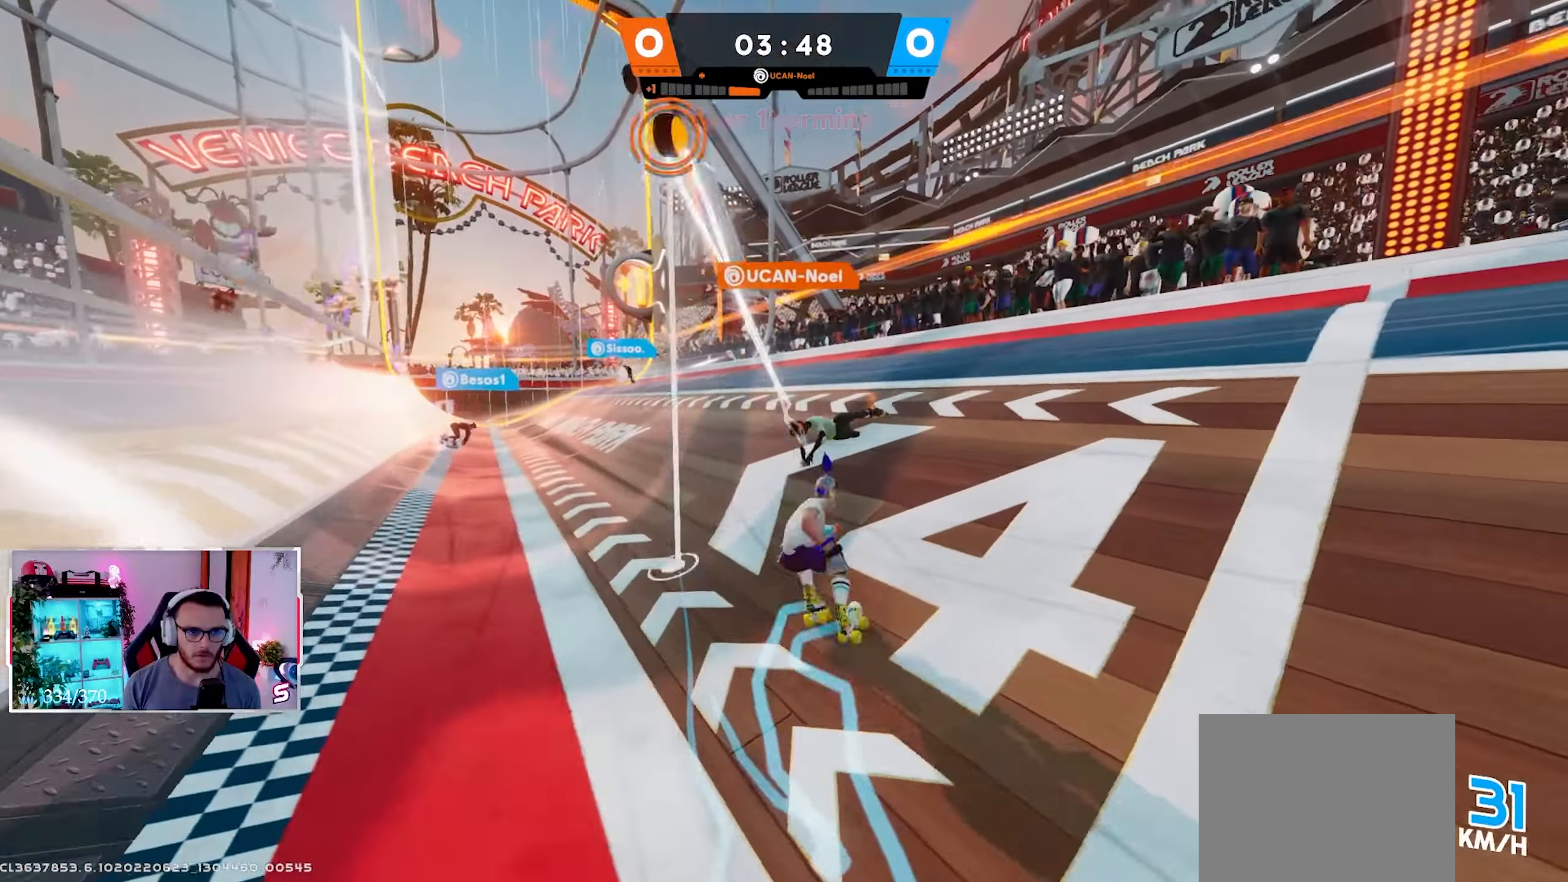
{"buttons": ["L2"], "left_stick": "up-right", "right_stick": "up-left", "events": [[50, "X", "up"], [67, "L3", "up"], [117, "X", "down"], [150, "L3", "down"], [183, "X", "up"], [183, "right_stick", "center"], [250, "L3", "up"], [250, "X", "down"], [267, "right_stick", "up"], [317, "X", "up"], [333, "L3", "down"], [333, "right_stick", "left"], [433, "L3", "up"], [433, "left_stick", "up-right"], [450, "right_stick", "up-left"], [483, "L2", "down"]]}
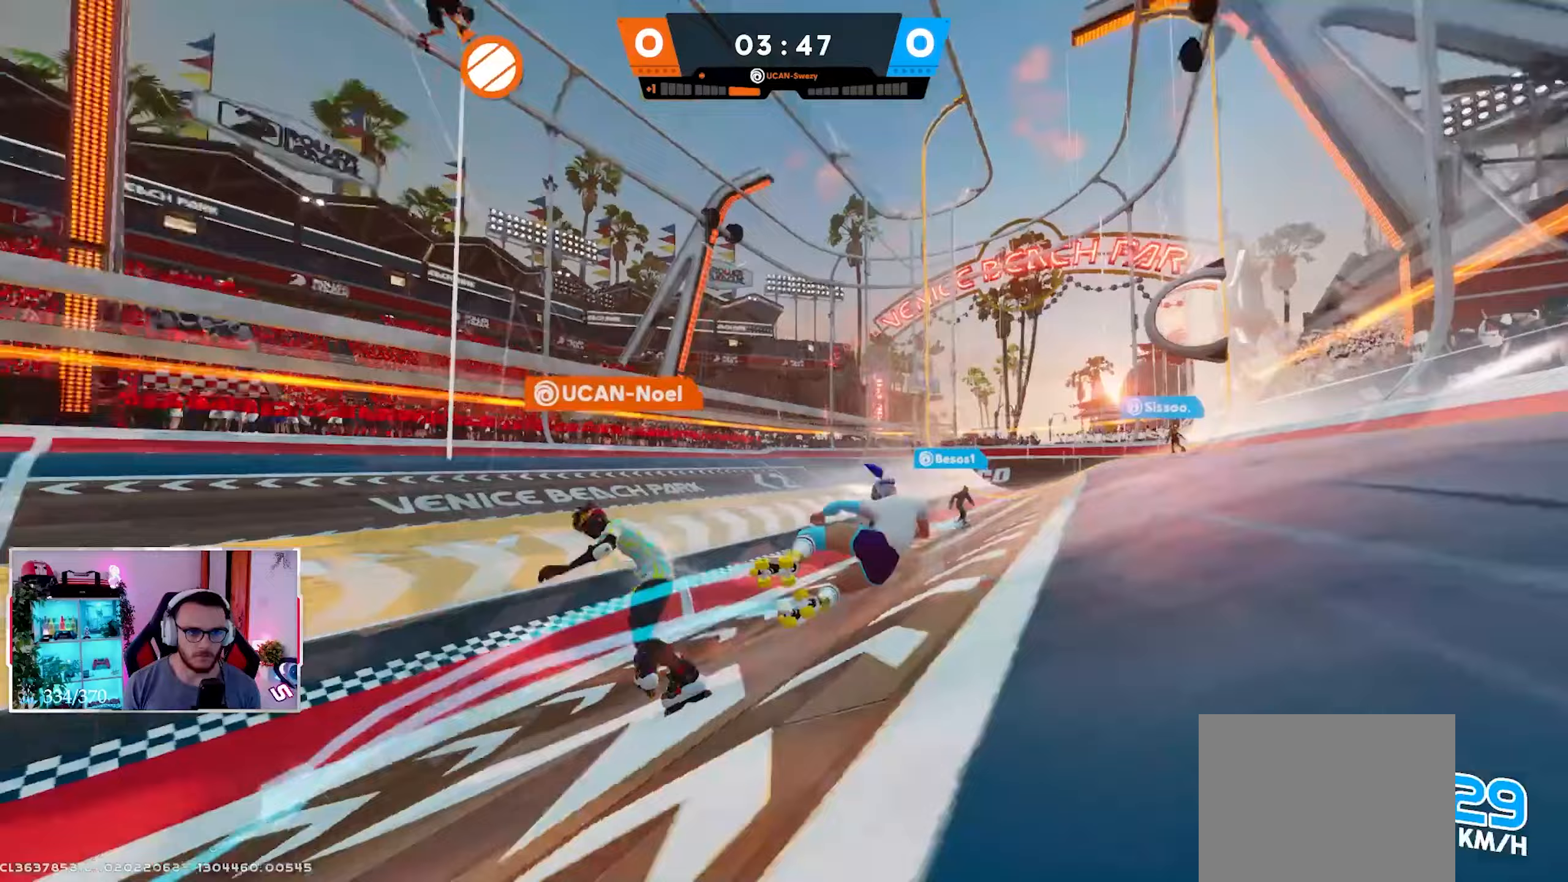
{"buttons": ["L2"], "left_stick": "right", "right_stick": "center", "events": [[67, "left_stick", "center"], [100, "right_stick", "center"], [300, "left_stick", "right"]]}
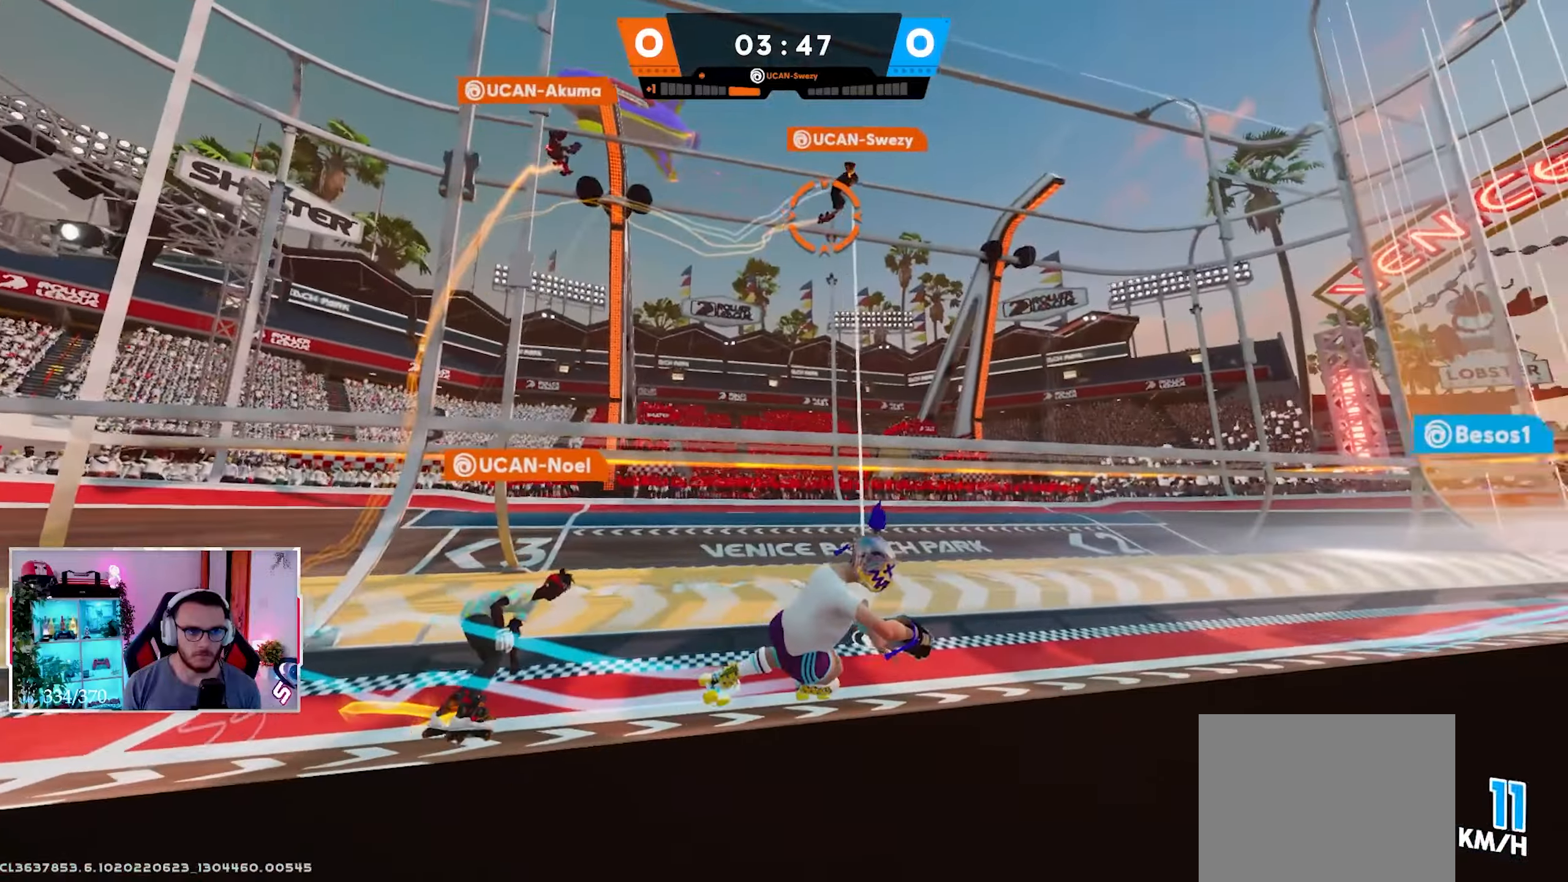
{"buttons": ["L2"], "left_stick": "up-right", "right_stick": "right", "events": [[50, "right_stick", "right"], [150, "L2", "up"], [250, "left_stick", "up-right"], [350, "L2", "down"]]}
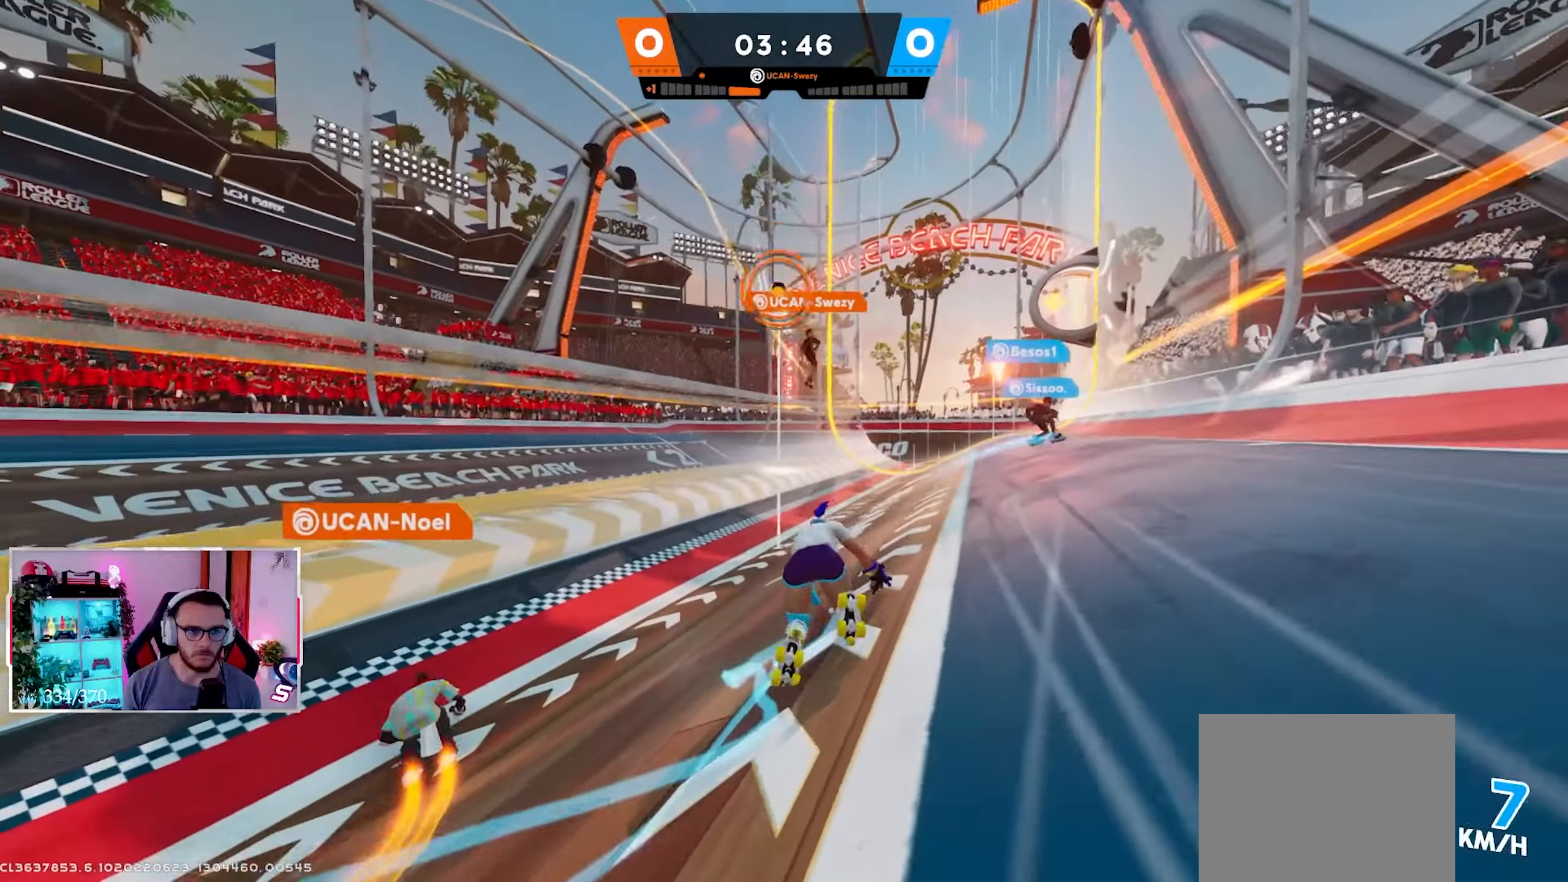
{"buttons": ["L2"], "left_stick": "down-right", "right_stick": "left", "events": [[317, "left_stick", "right"], [383, "right_stick", "up"], [417, "left_stick", "down-right"], [483, "right_stick", "left"]]}
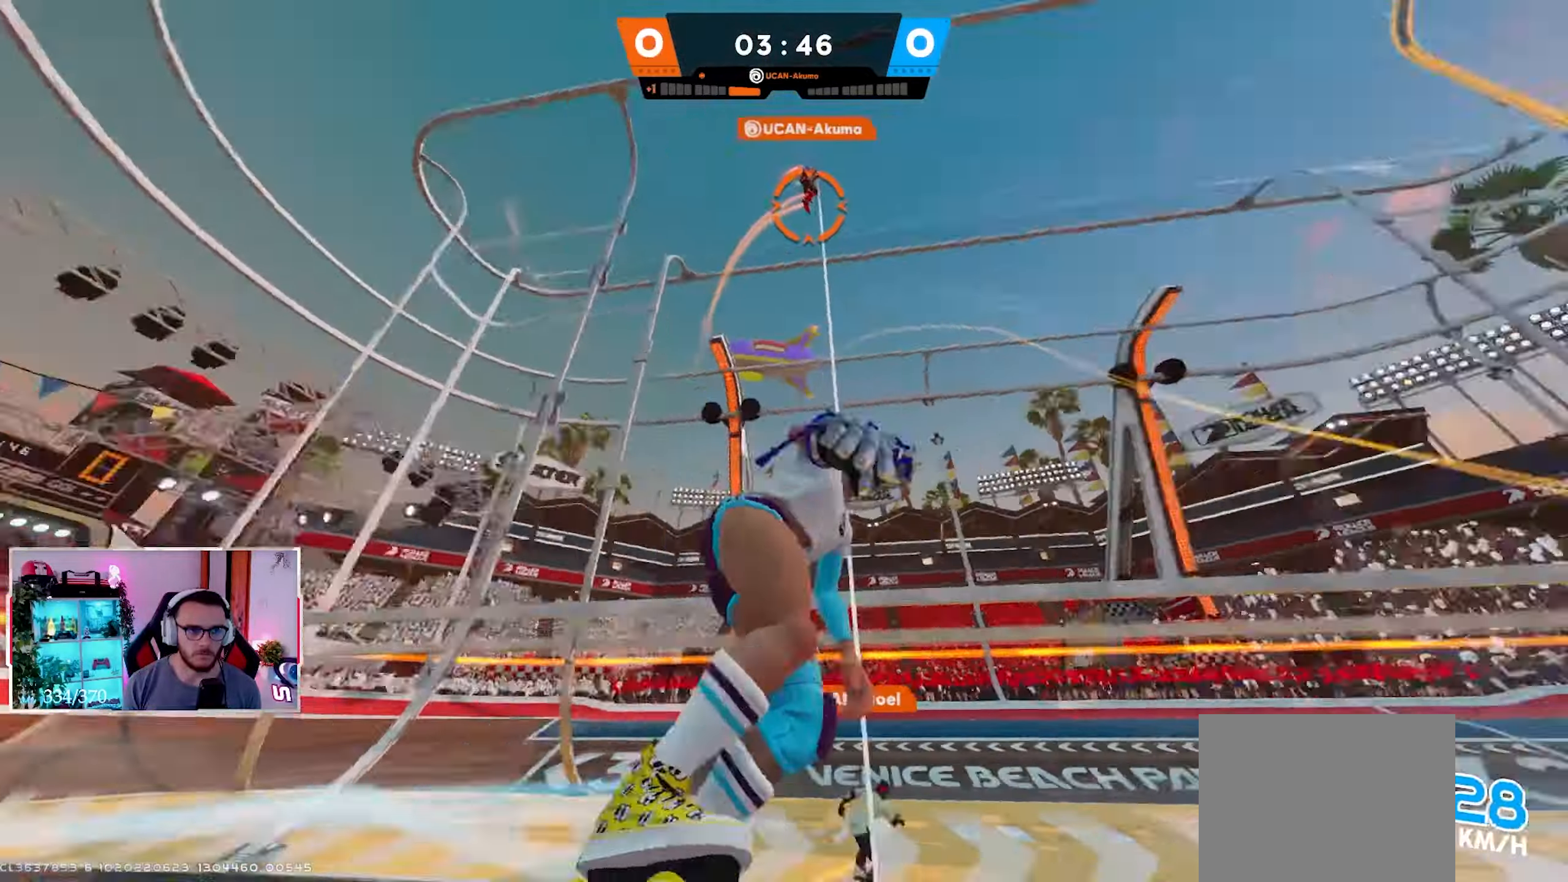
{"buttons": ["L2"], "left_stick": "right", "right_stick": "center", "events": [[50, "right_stick", "center"], [433, "left_stick", "right"]]}